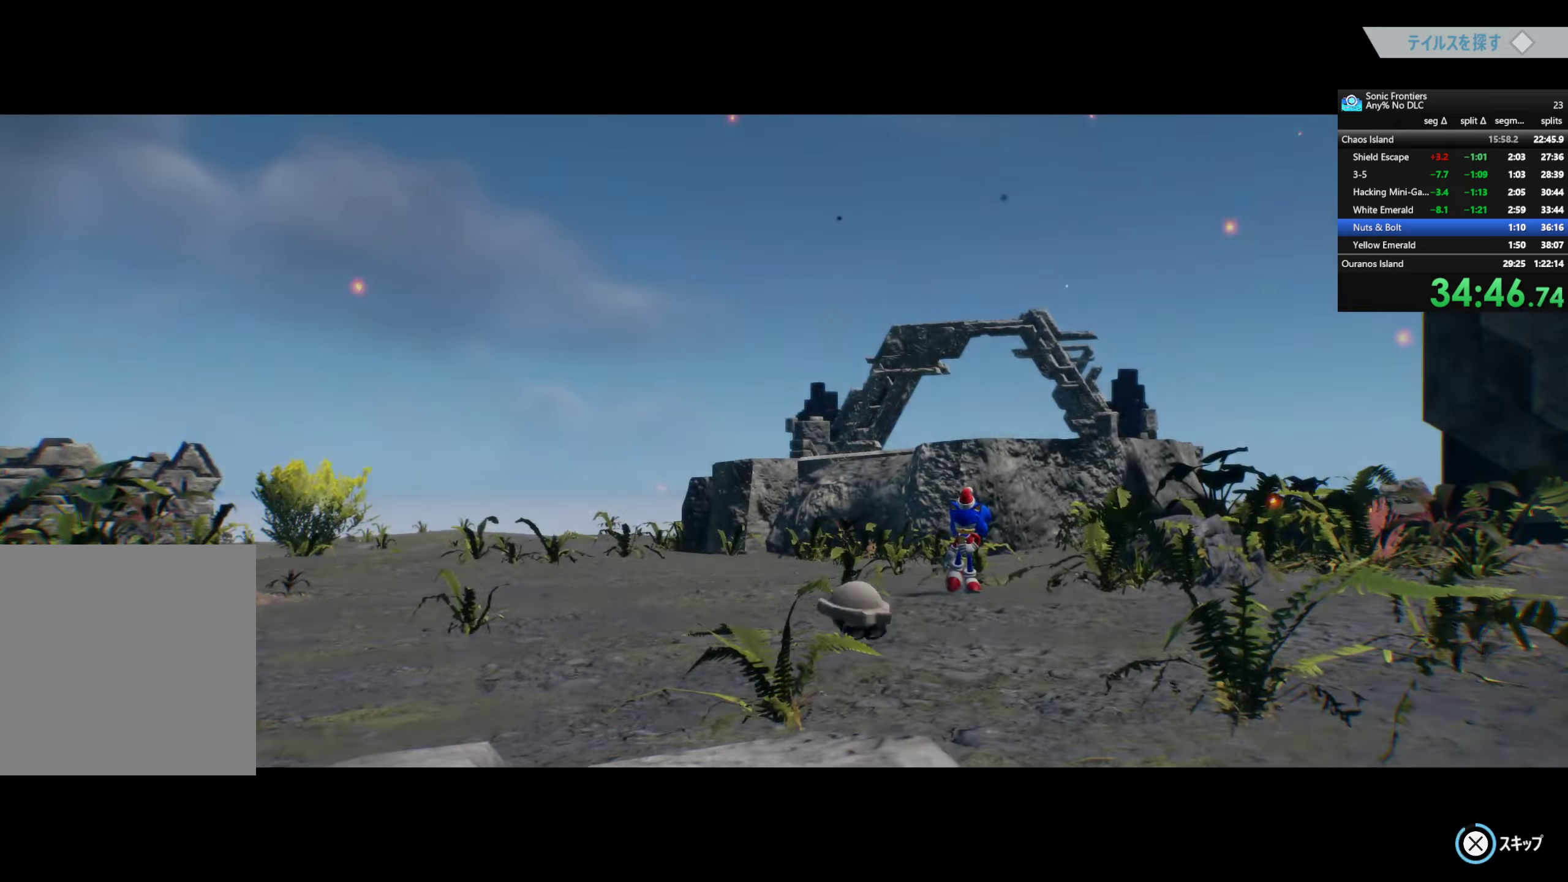
Gameplay with a controller (PlayStation layout); each line is a JSON object with the inputs held at the frame after it. "button_events" lists button changes between this image and that frame as [ms after this image, input, new state], when the widget could be followed in between (sticks are given only as held states).
{"buttons": [], "left_stick": "up-left", "right_stick": "left", "button_events": [[350, "CROSS", "up"]]}
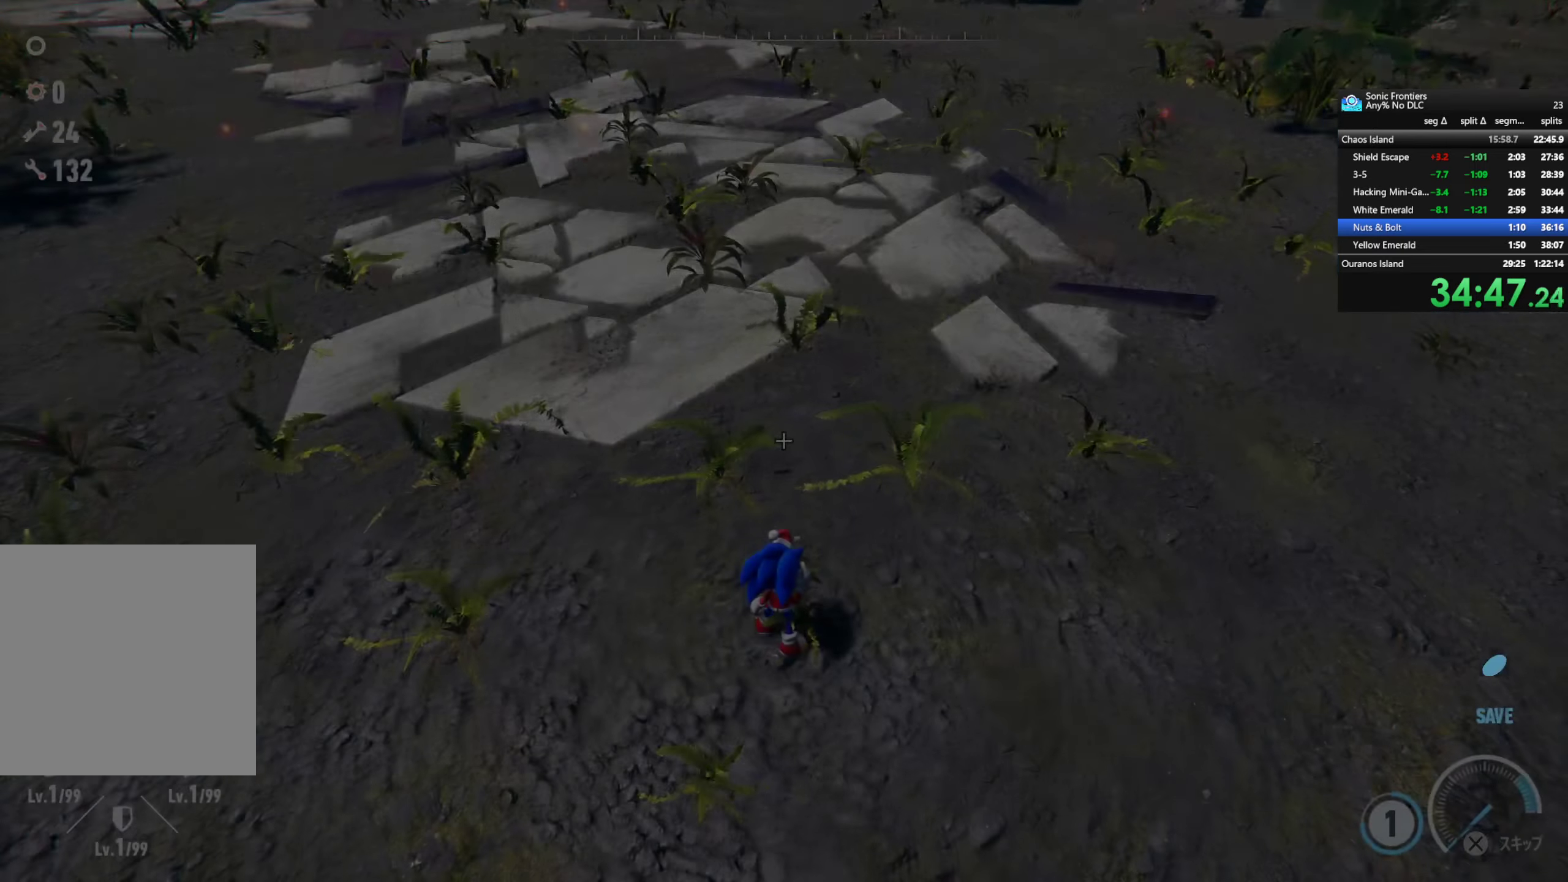
{"buttons": [], "left_stick": "center", "right_stick": "center"}
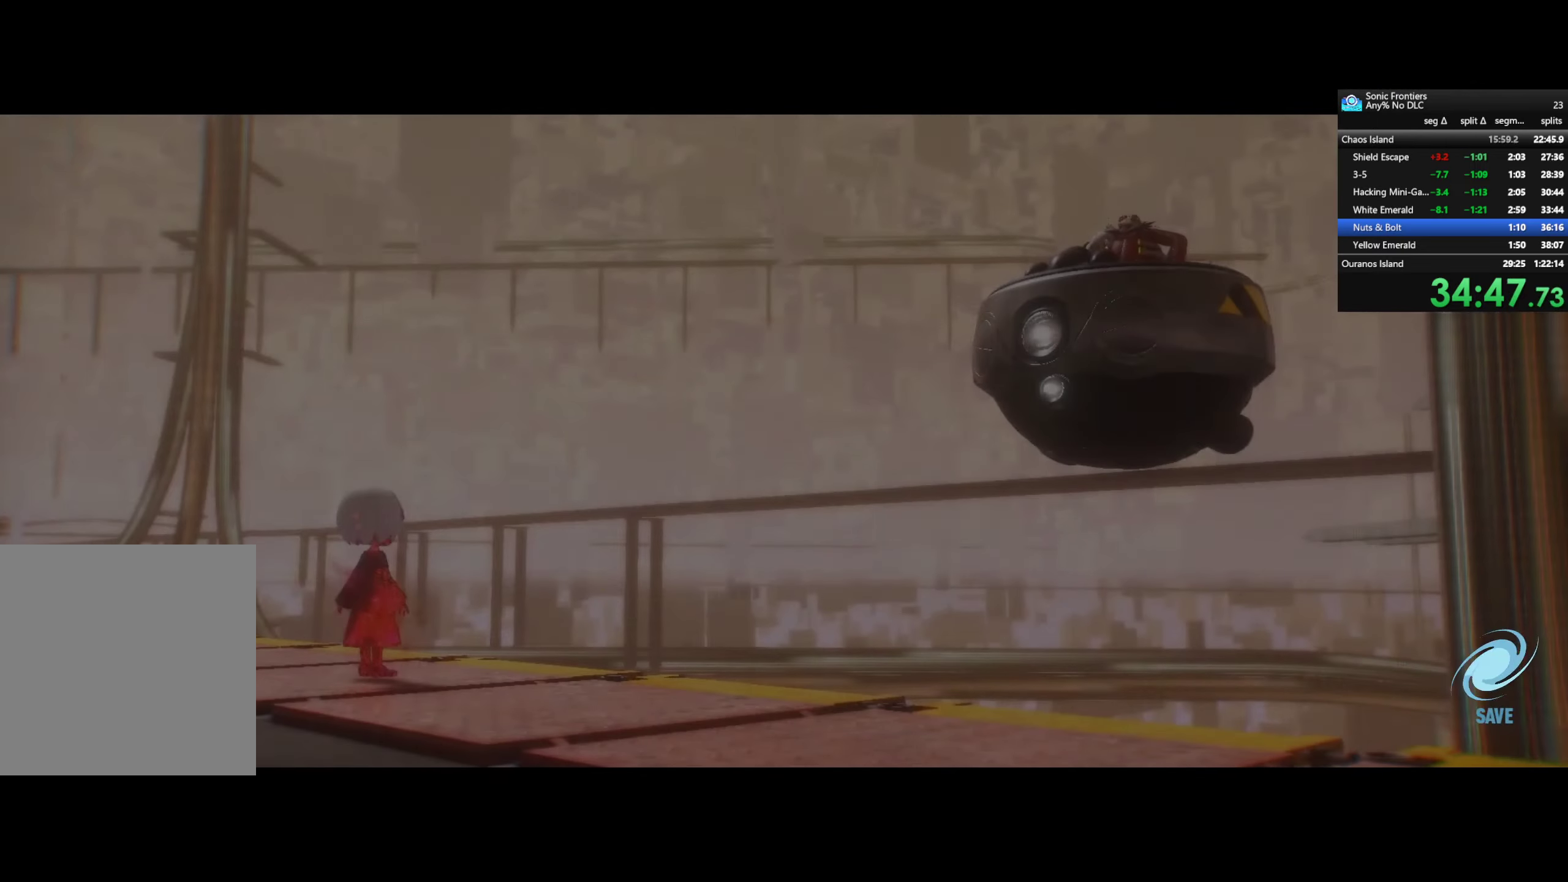
{"buttons": ["CROSS"], "left_stick": "center", "right_stick": "center", "button_events": [[133, "CROSS", "down"]]}
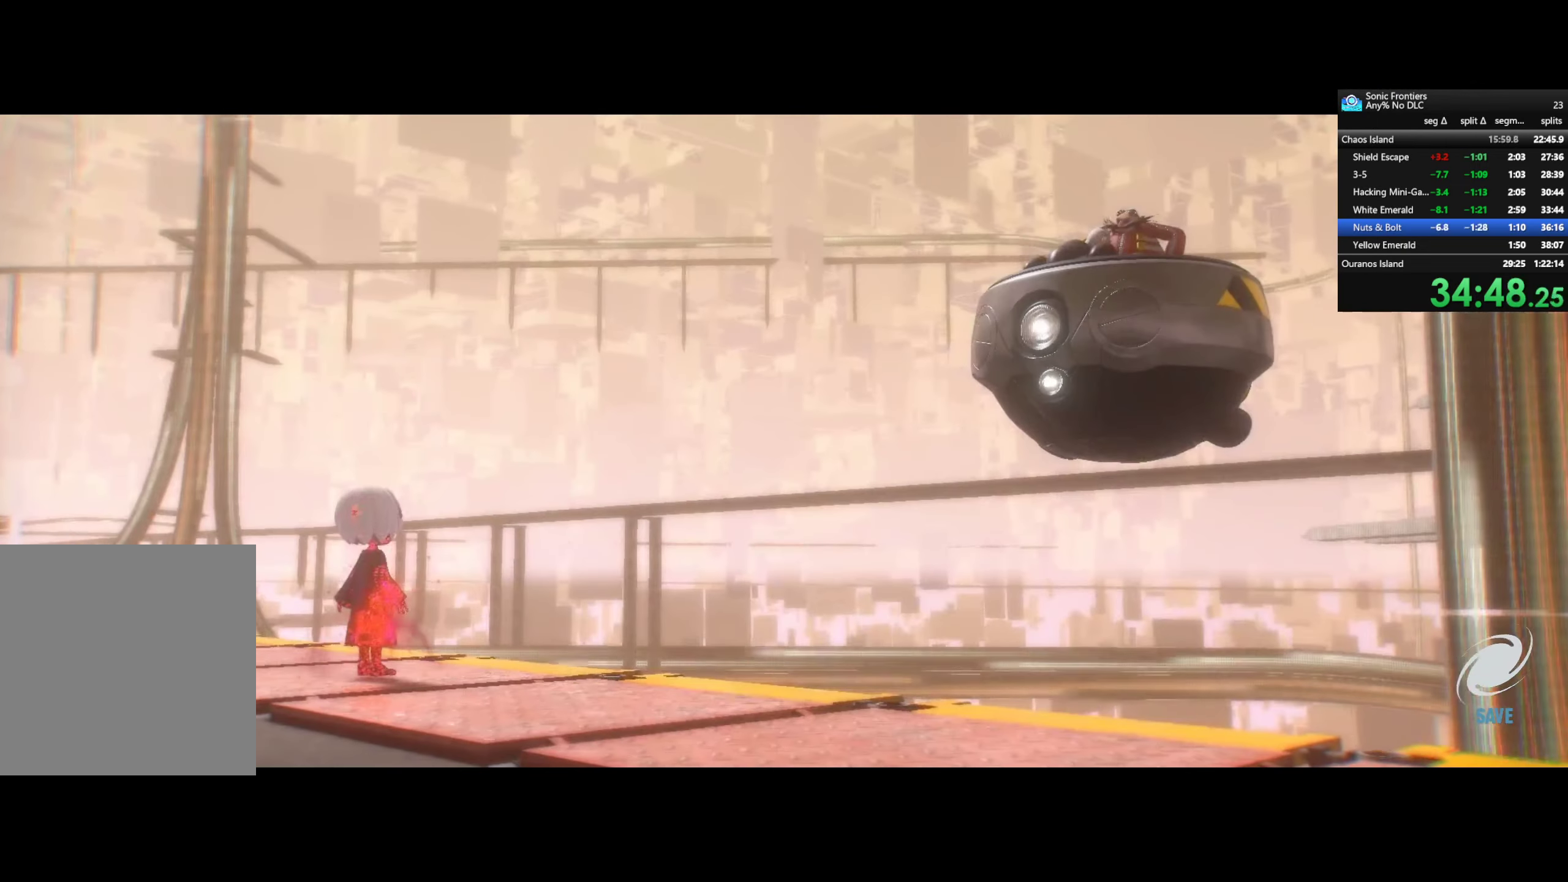
{"buttons": ["CROSS"], "left_stick": "center", "right_stick": "center", "button_events": []}
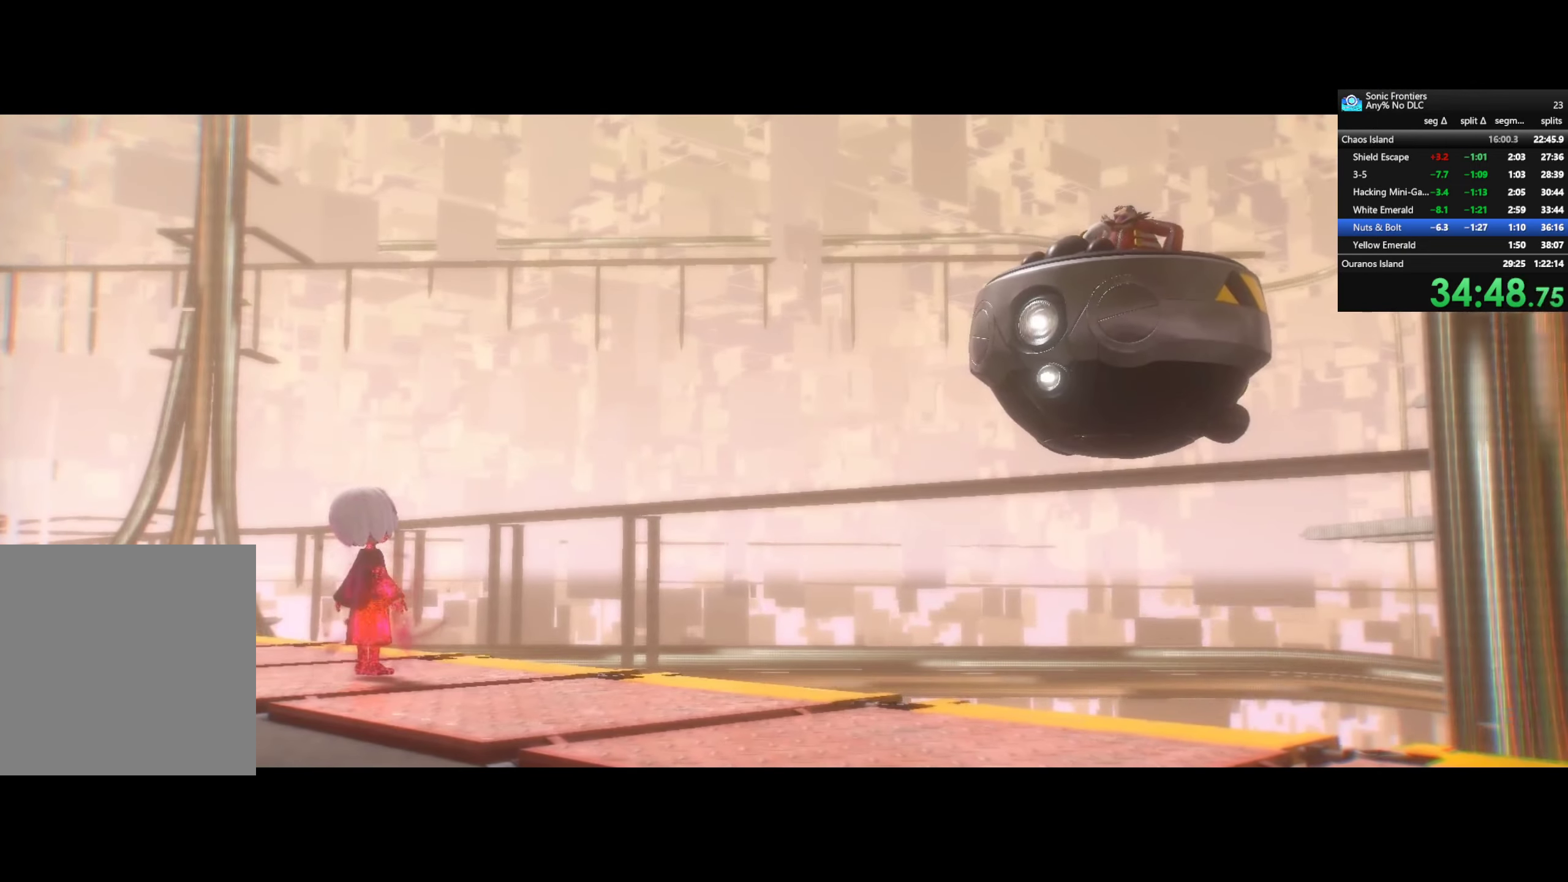
{"buttons": ["CROSS"], "left_stick": "center", "right_stick": "center", "button_events": []}
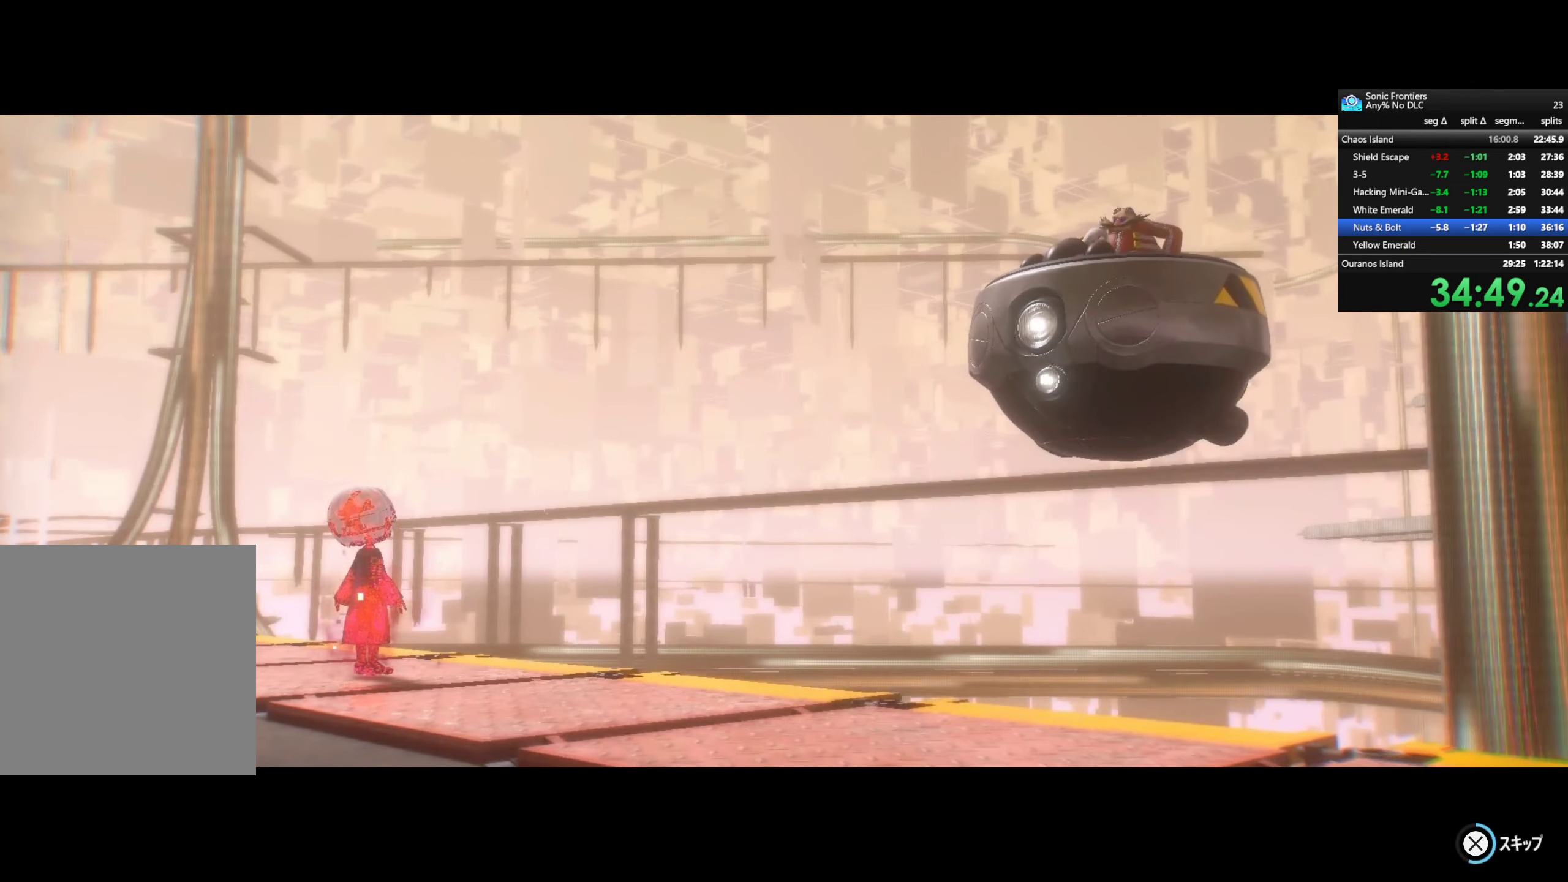
{"buttons": ["CROSS"], "left_stick": "center", "right_stick": "center", "button_events": []}
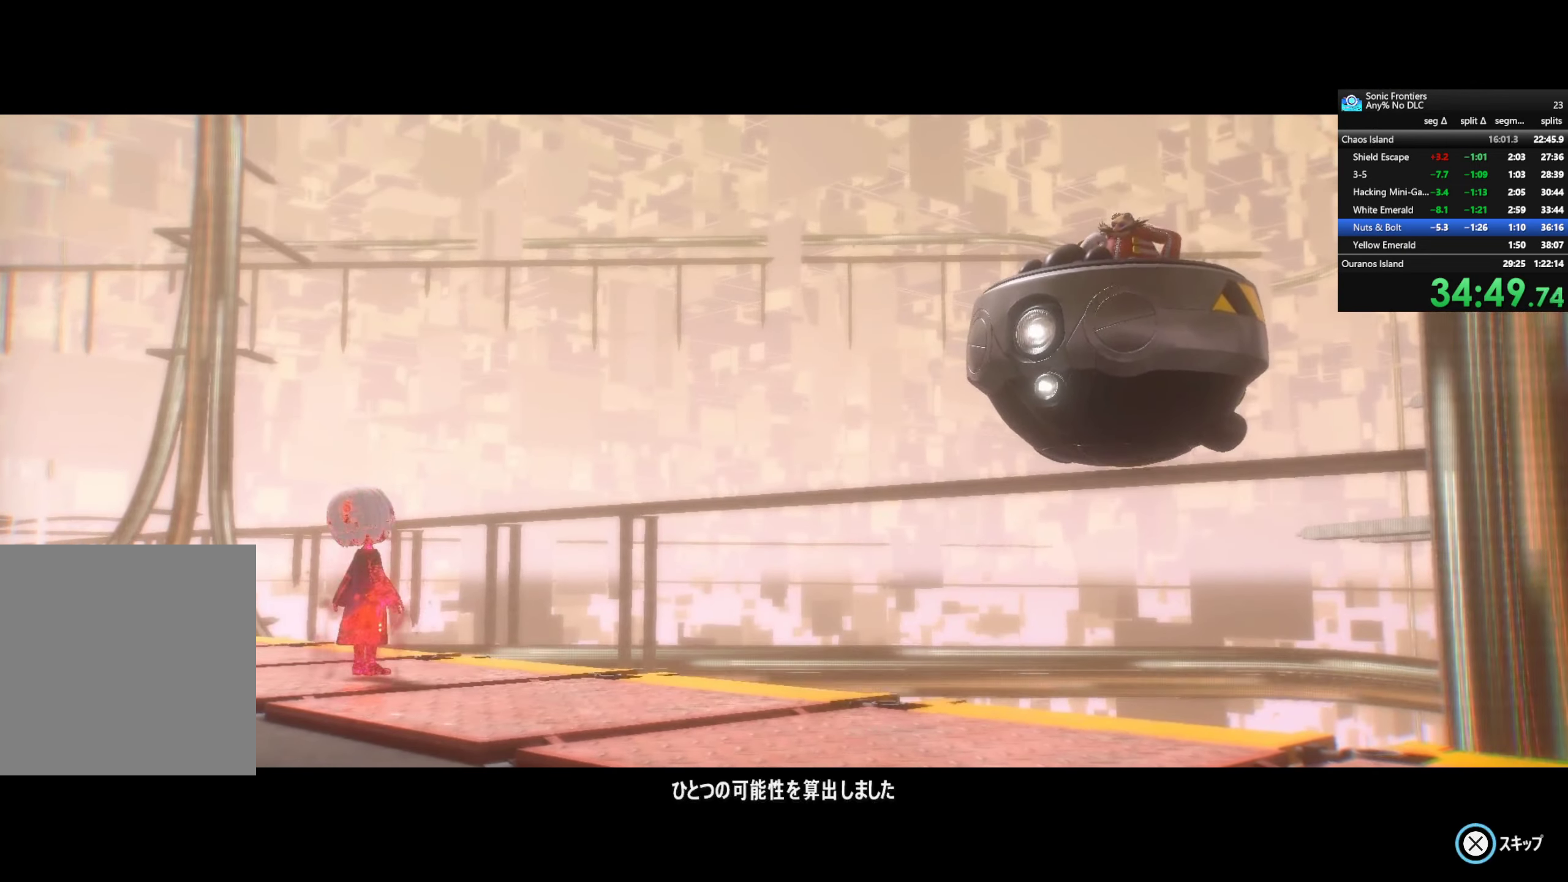
{"buttons": [], "left_stick": "up", "right_stick": "center", "button_events": [[433, "CROSS", "up"]]}
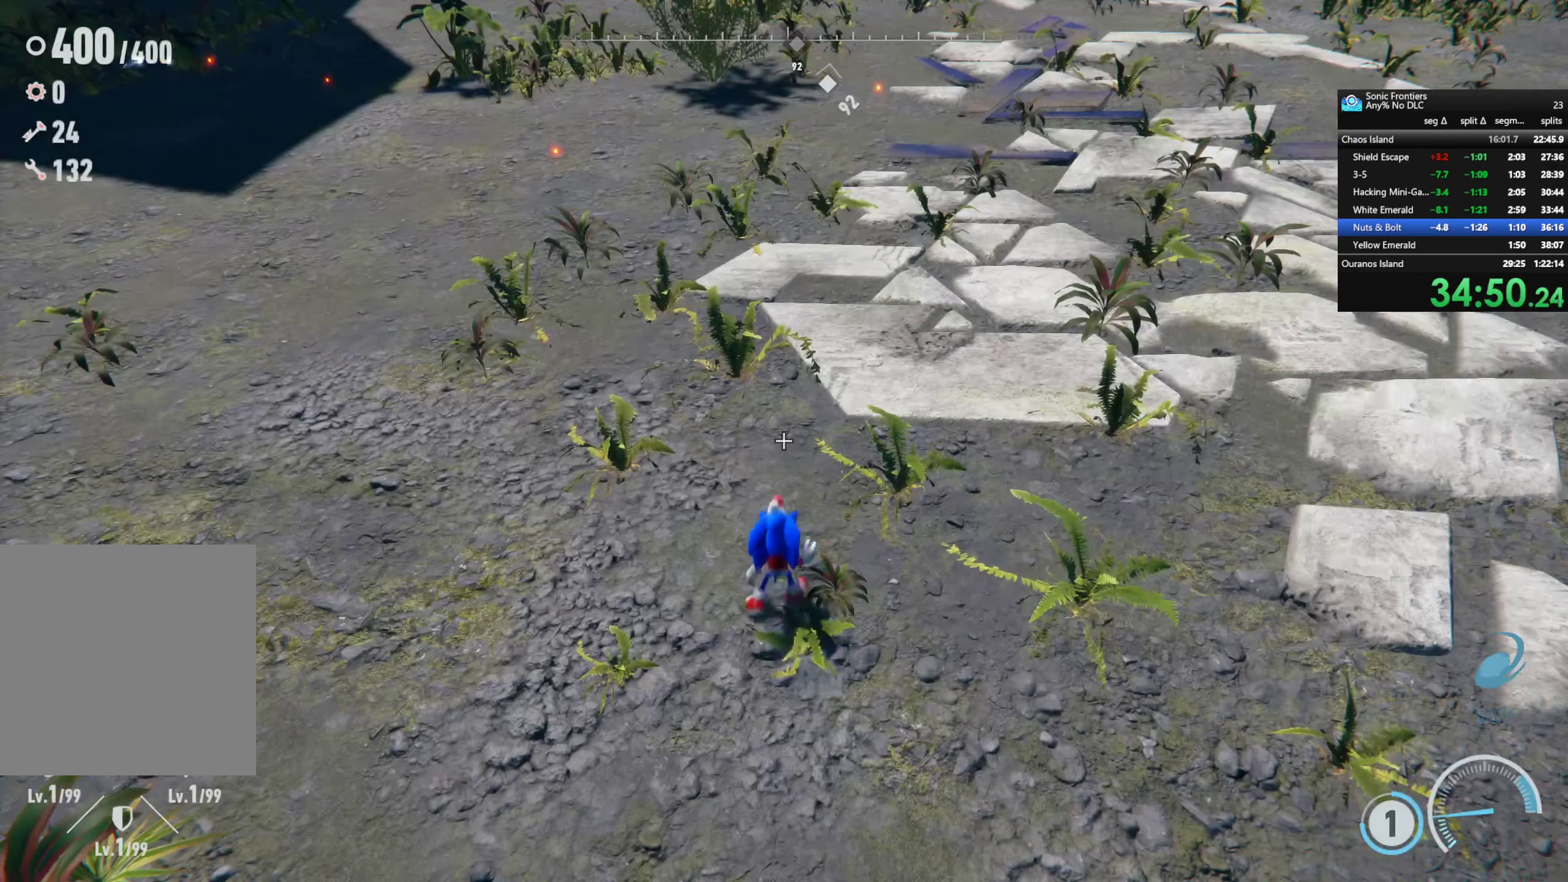
{"buttons": [], "left_stick": "up", "right_stick": "center", "button_events": [[17, "R2", "down"], [500, "R2", "up"]]}
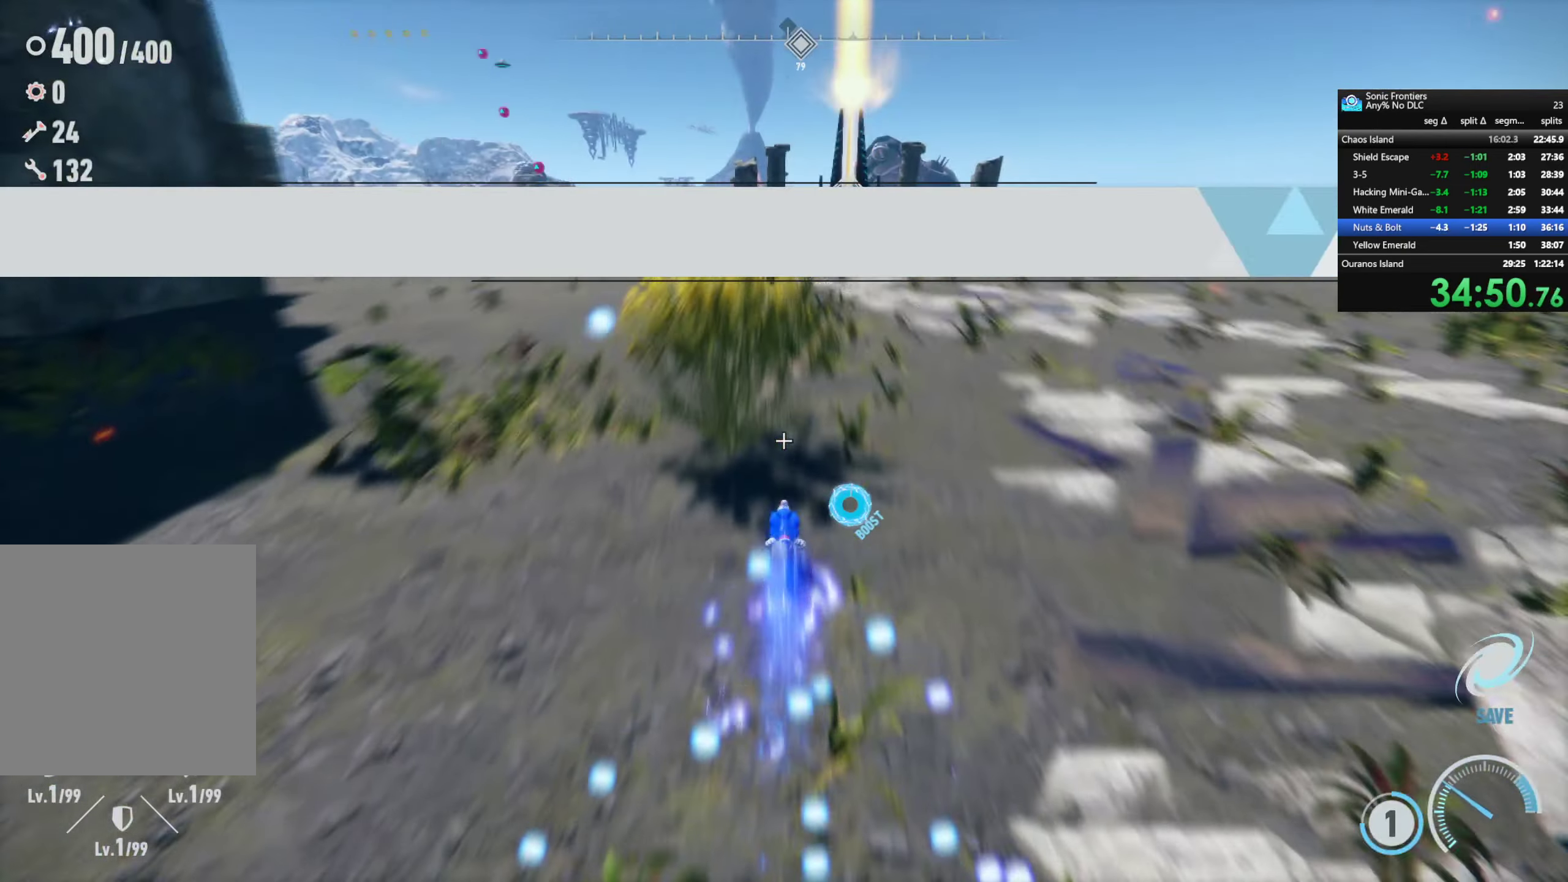
{"buttons": ["R2"], "left_stick": "up-left", "right_stick": "center", "button_events": [[100, "R2", "down"]]}
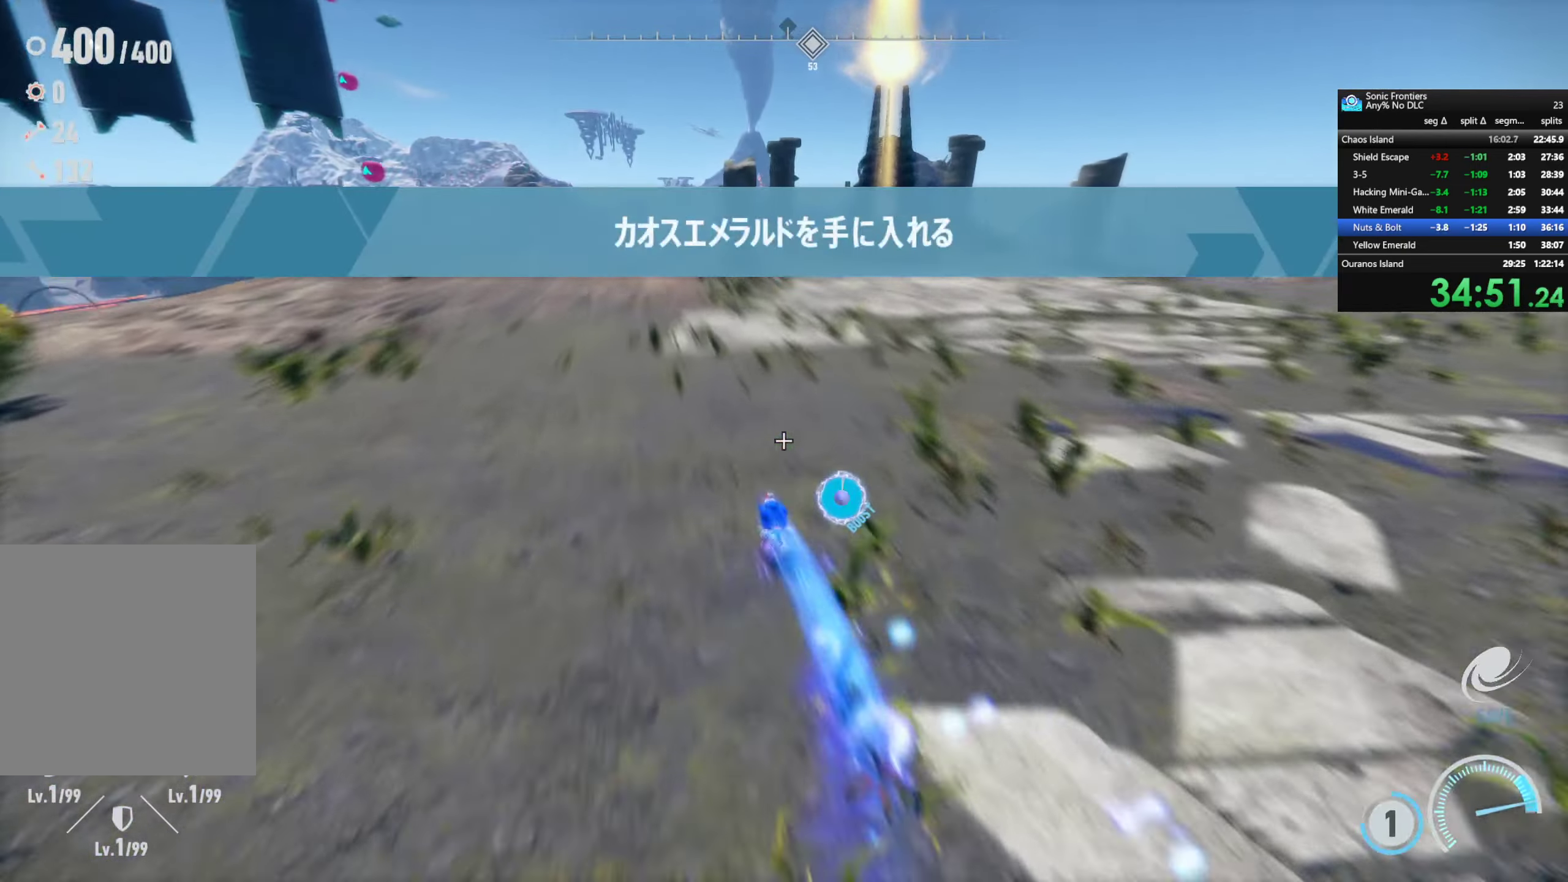
{"buttons": ["R2"], "left_stick": "up-right", "right_stick": "center", "button_events": []}
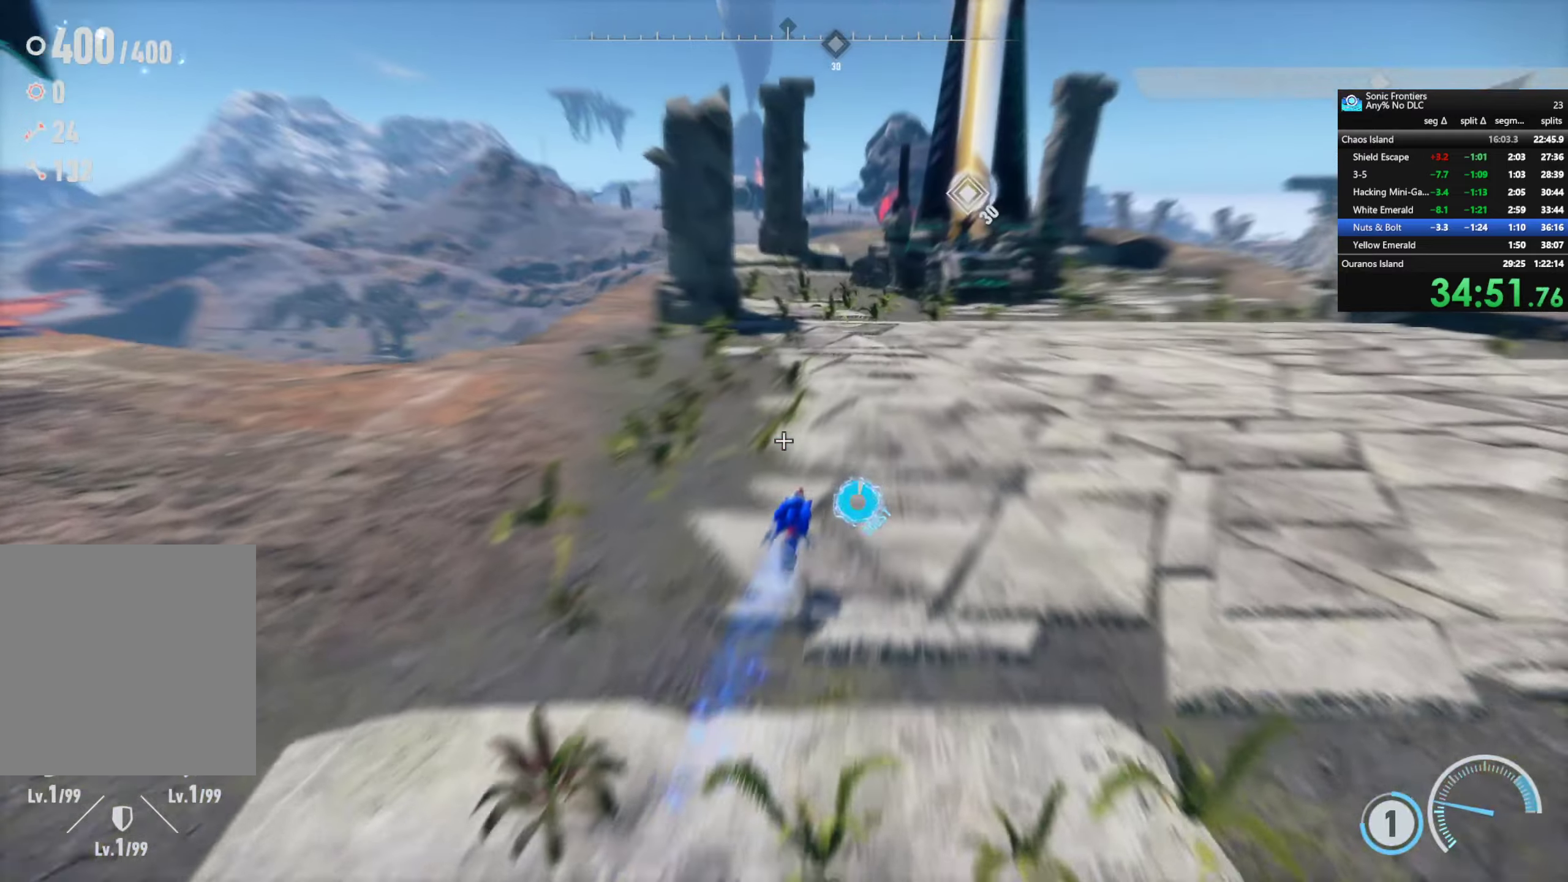
{"buttons": ["R2"], "left_stick": "up", "right_stick": "center", "button_events": [[350, "R2", "up"], [467, "R2", "down"]]}
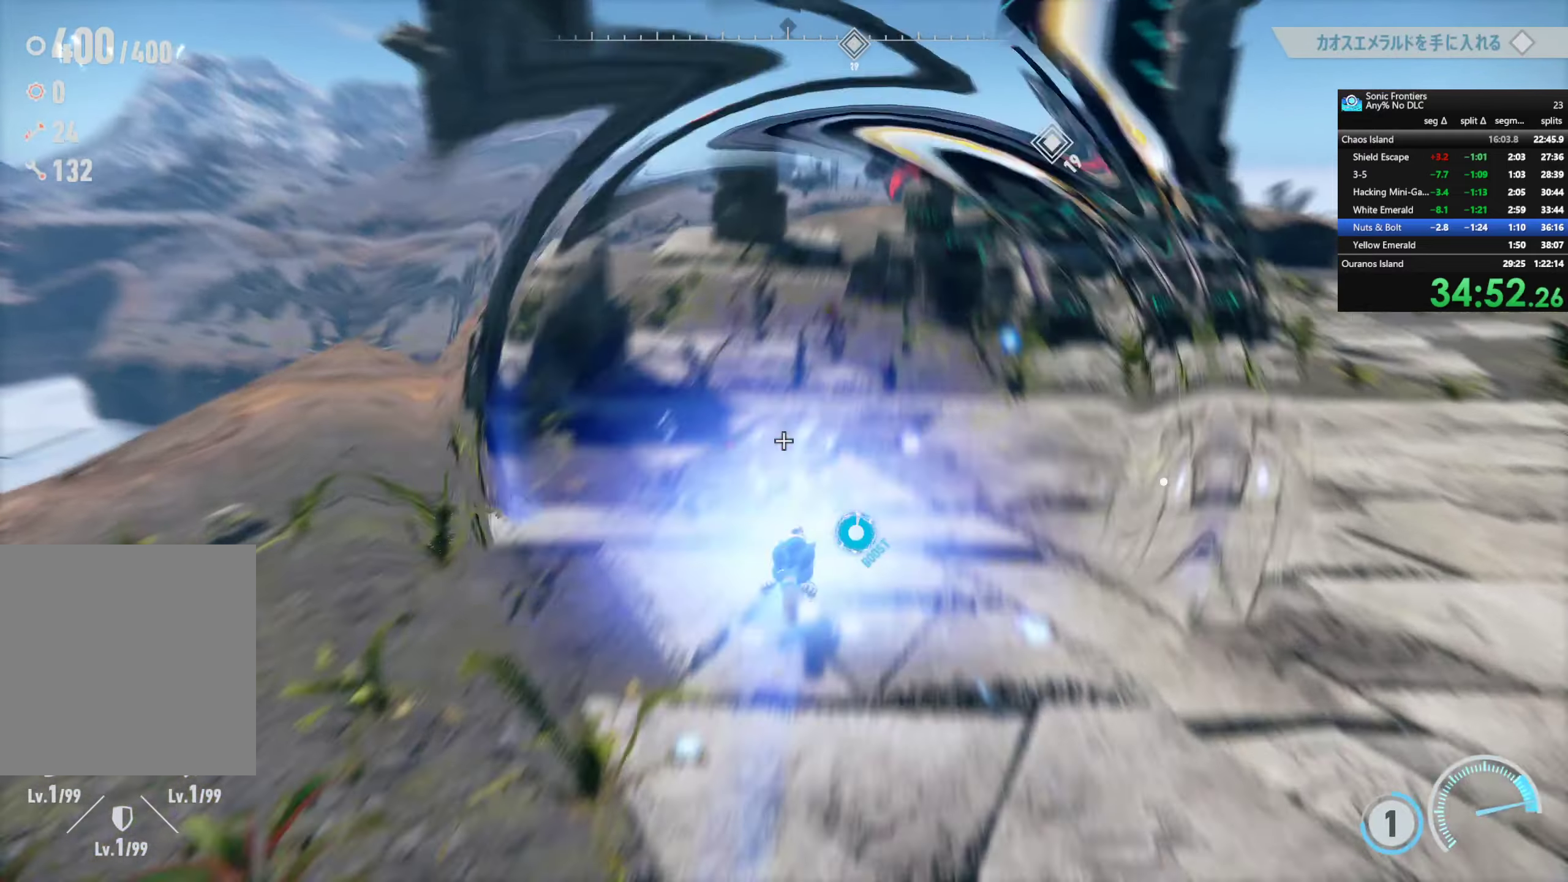
{"buttons": [], "left_stick": "up-right", "right_stick": "center", "button_events": [[267, "R2", "up"], [284, "SQUARE", "down"], [434, "SQUARE", "up"]]}
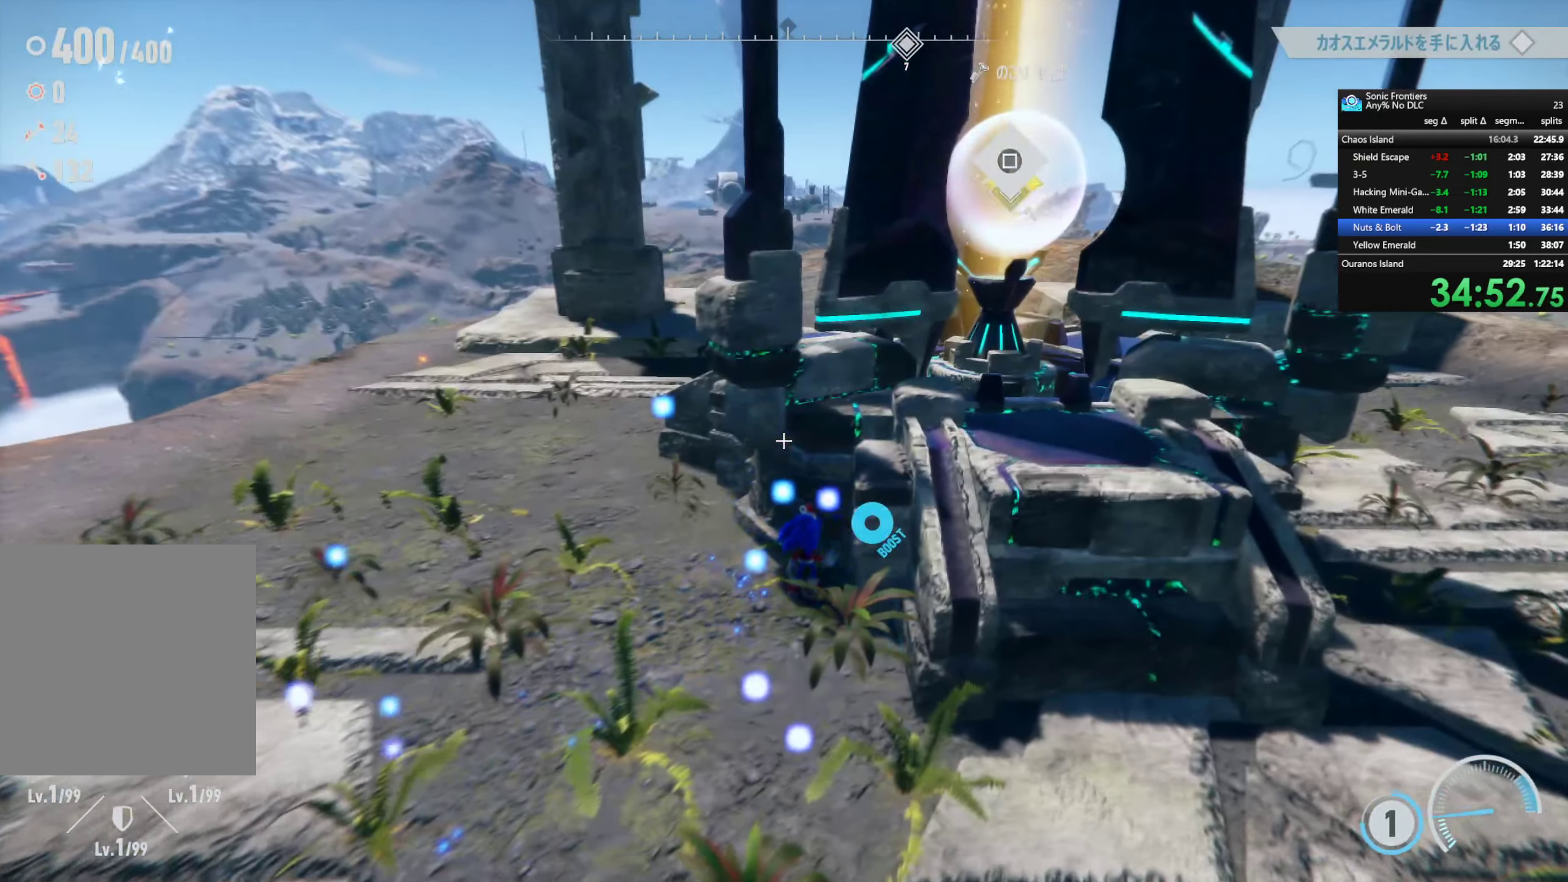
{"buttons": ["CROSS"], "left_stick": "center", "right_stick": "center", "button_events": [[67, "SQUARE", "down"], [317, "SQUARE", "up"], [384, "CROSS", "down"]]}
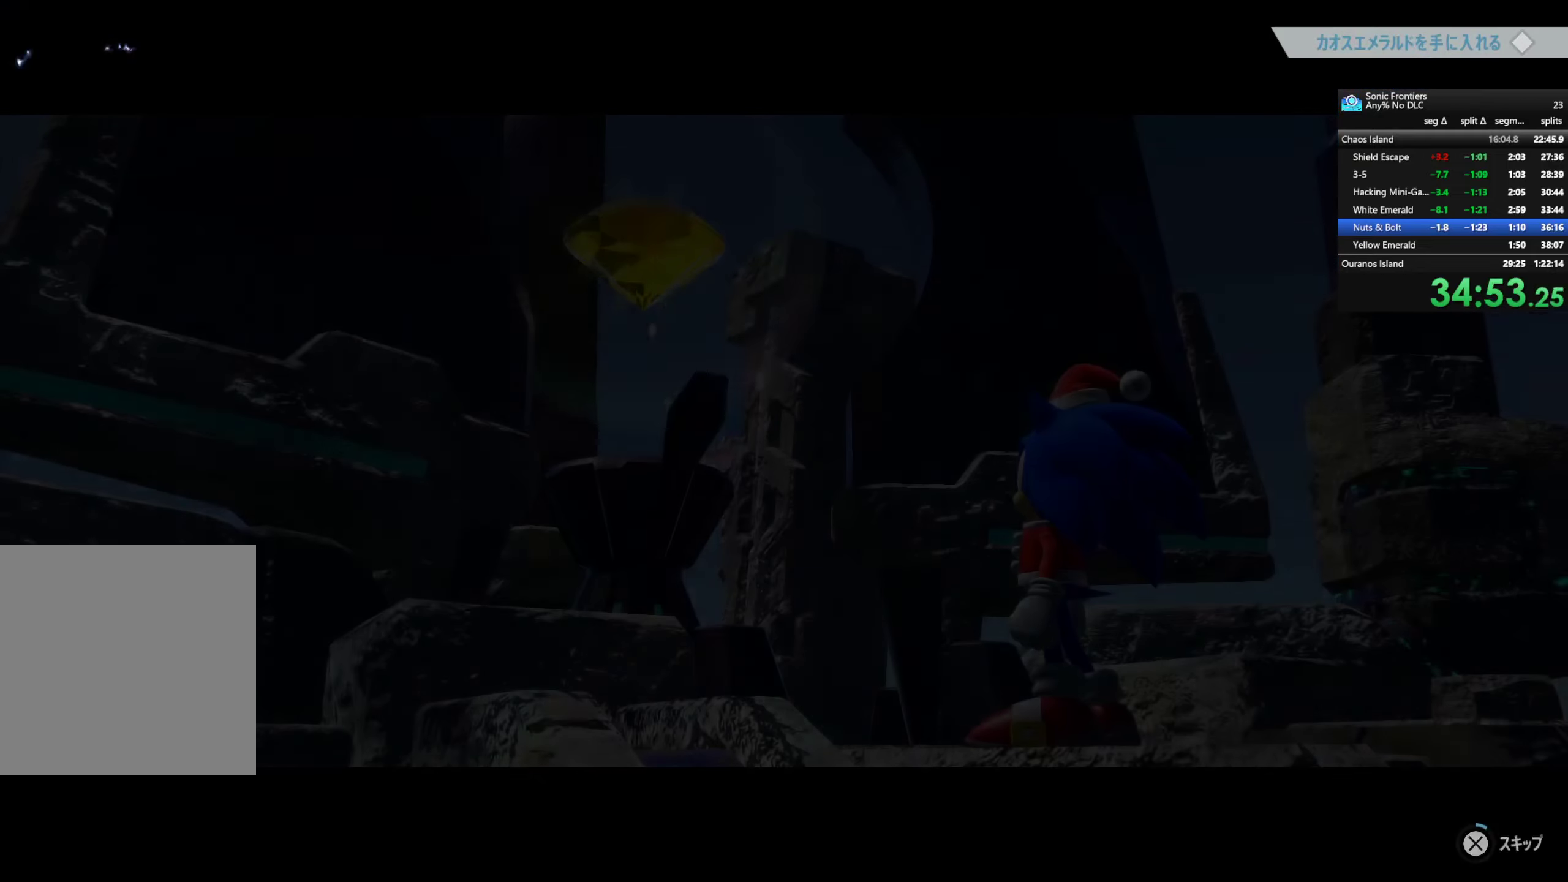
{"buttons": ["CROSS"], "left_stick": "center", "right_stick": "center", "button_events": []}
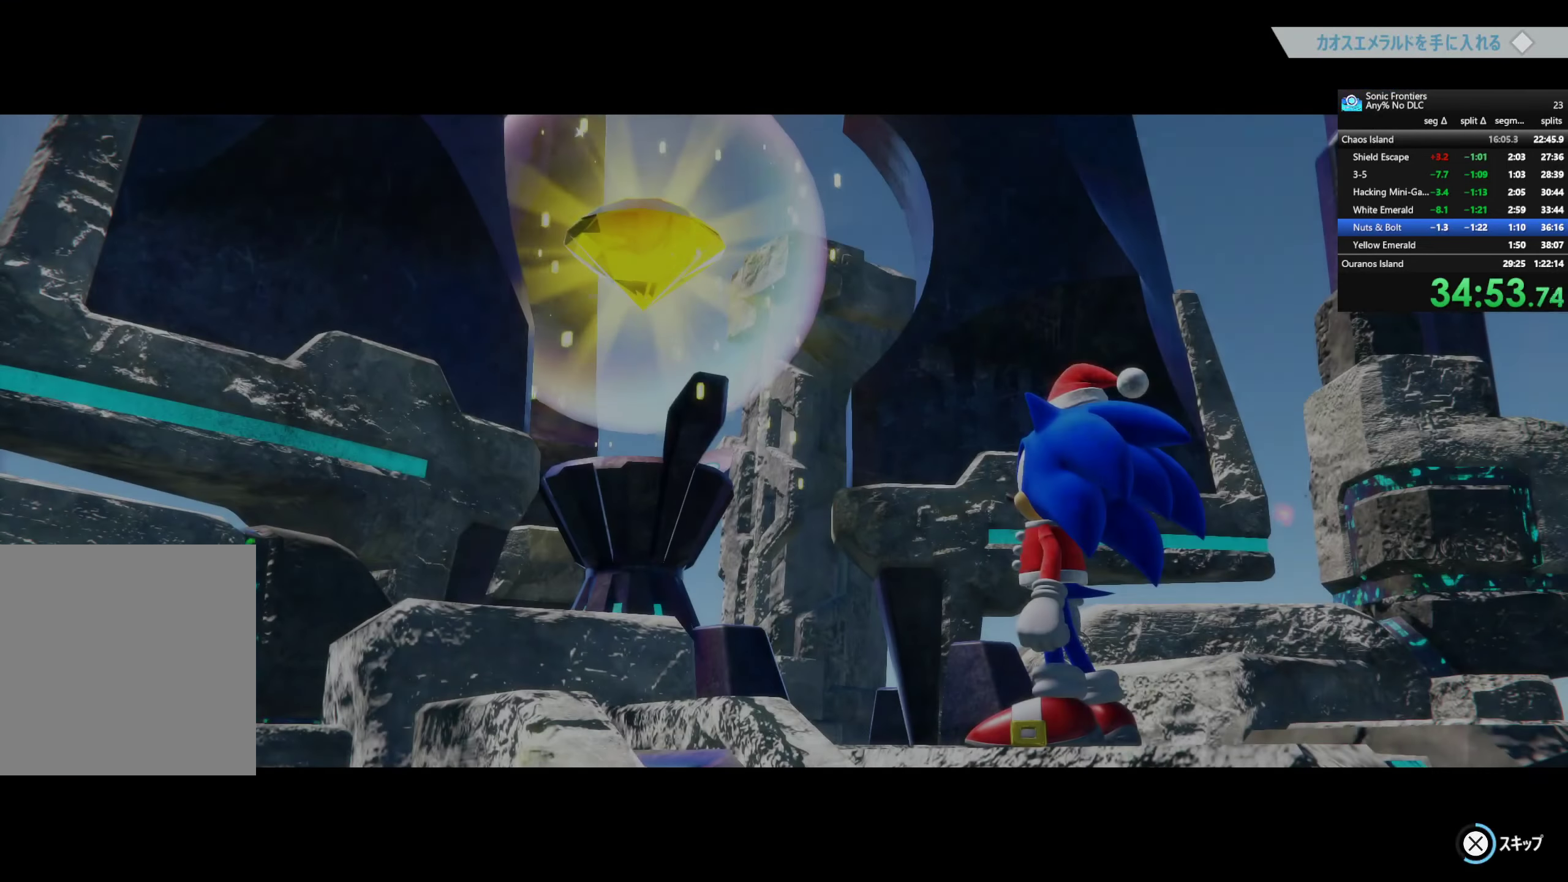
{"buttons": ["CROSS"], "left_stick": "center", "right_stick": "center", "button_events": []}
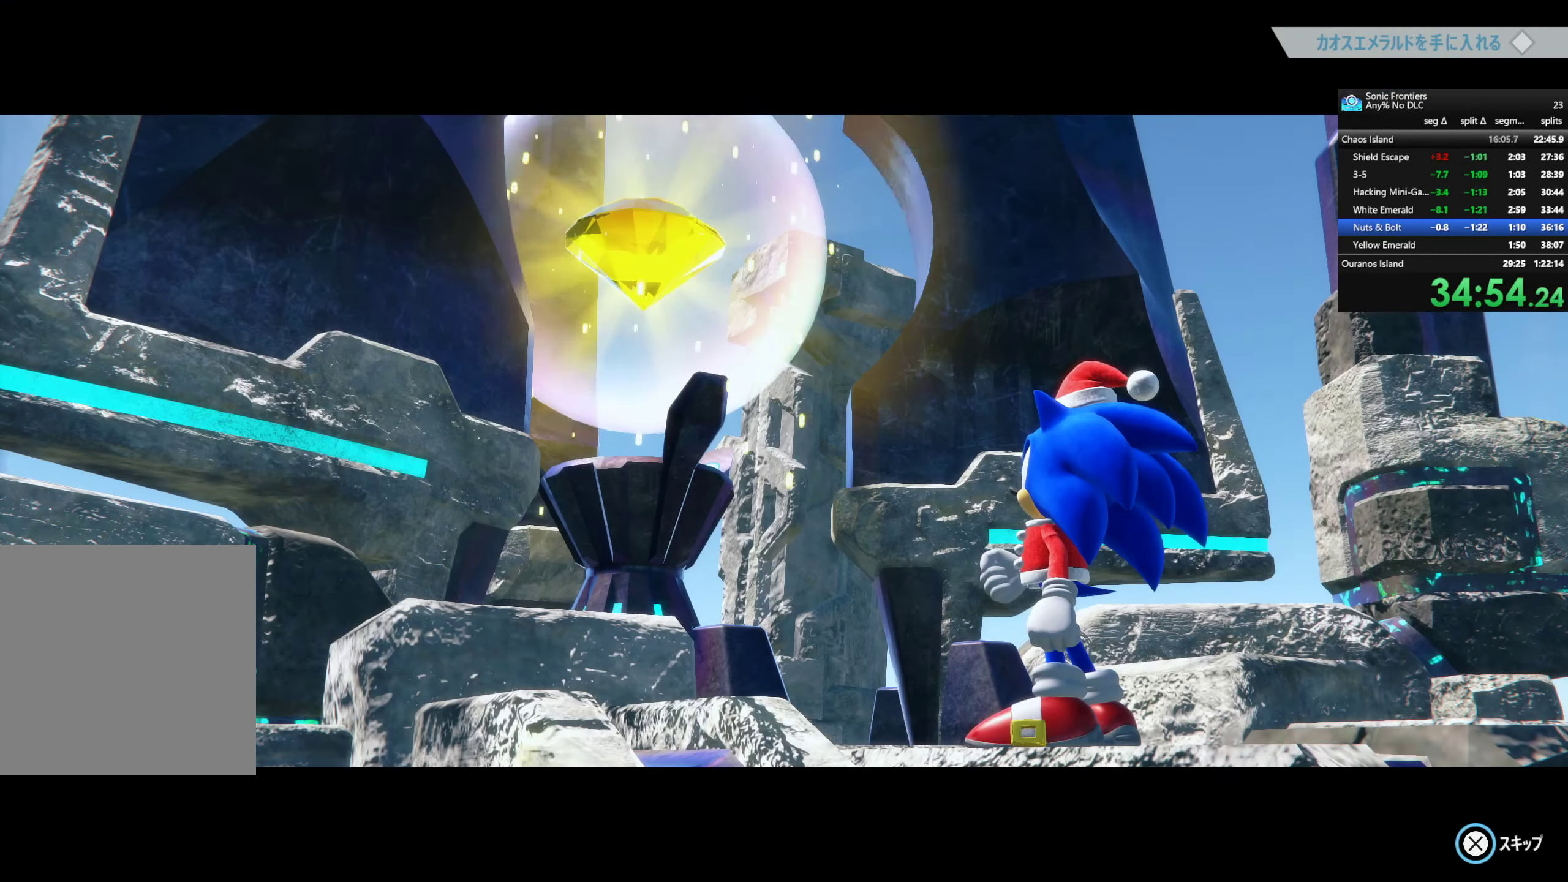
{"buttons": ["CROSS"], "left_stick": "center", "right_stick": "center", "button_events": []}
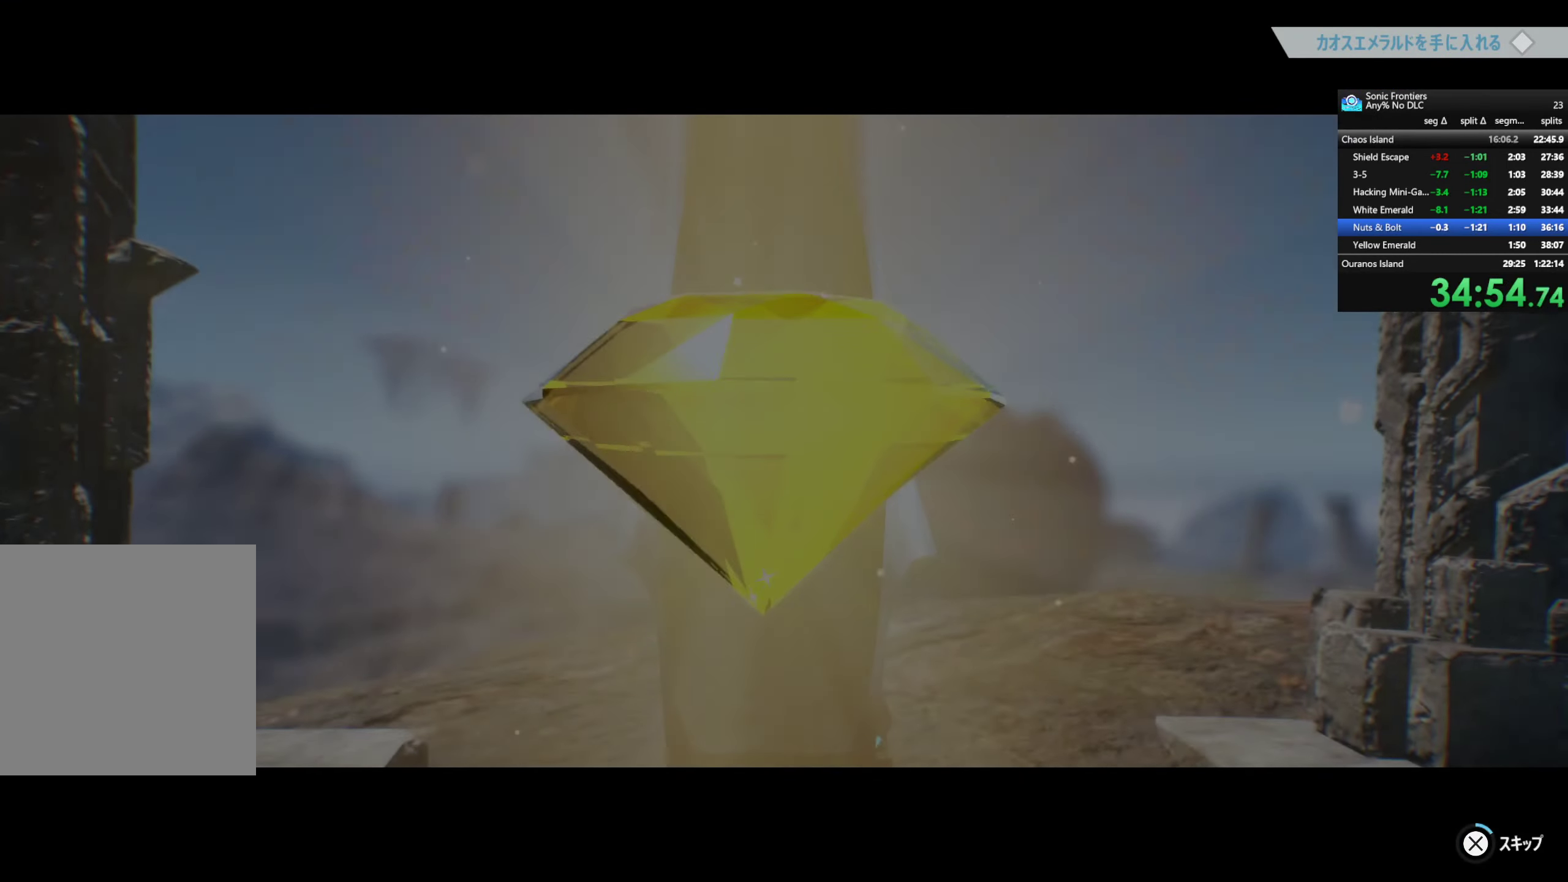
{"buttons": ["CROSS"], "left_stick": "center", "right_stick": "center", "button_events": []}
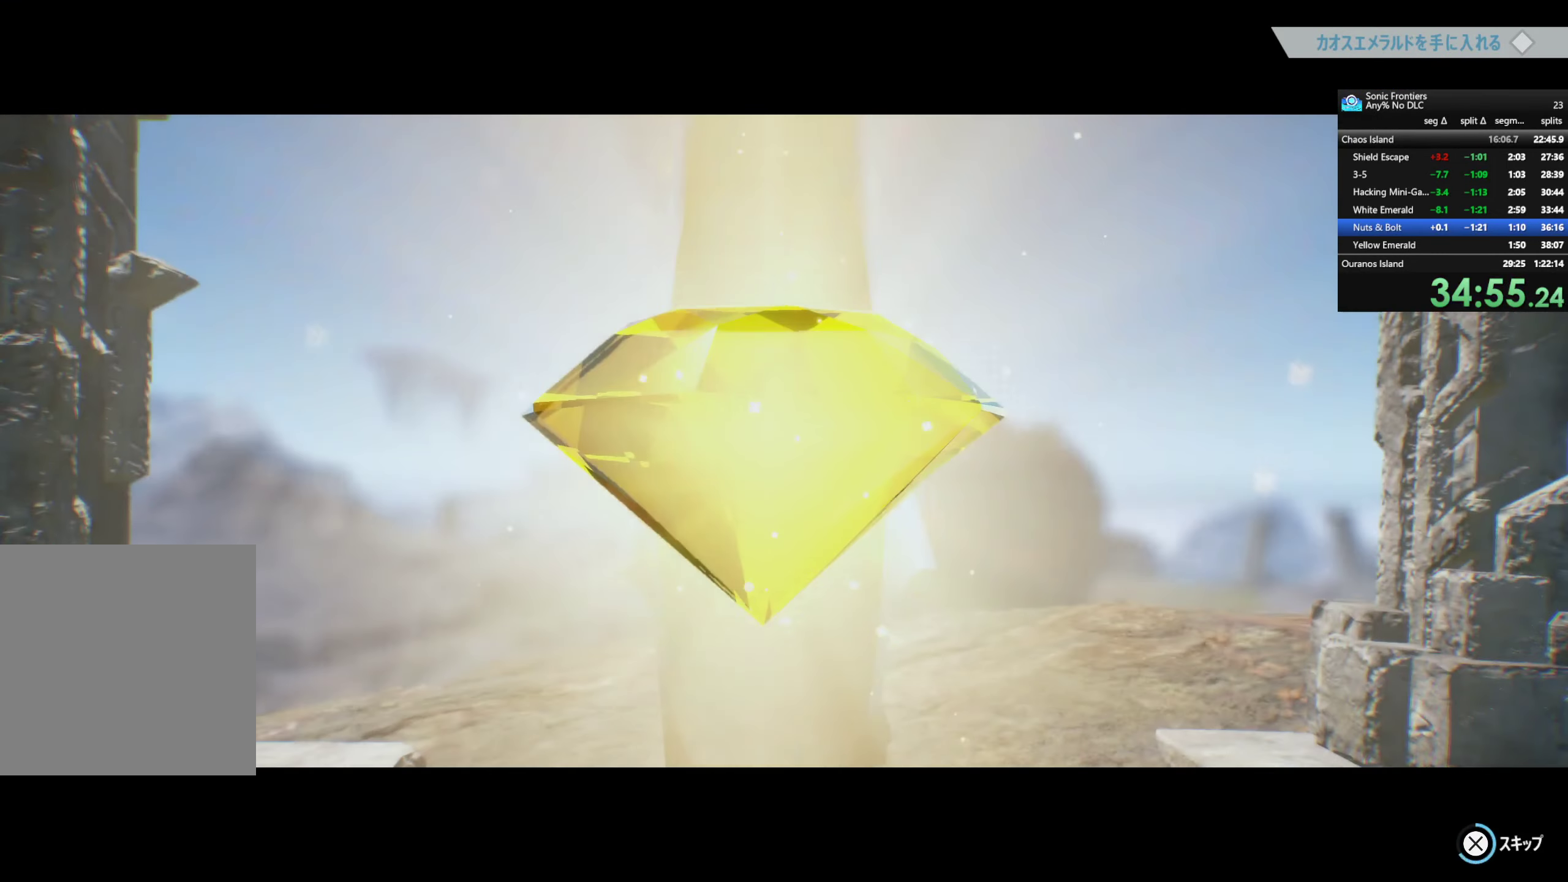
{"buttons": ["CROSS"], "left_stick": "center", "right_stick": "center", "button_events": []}
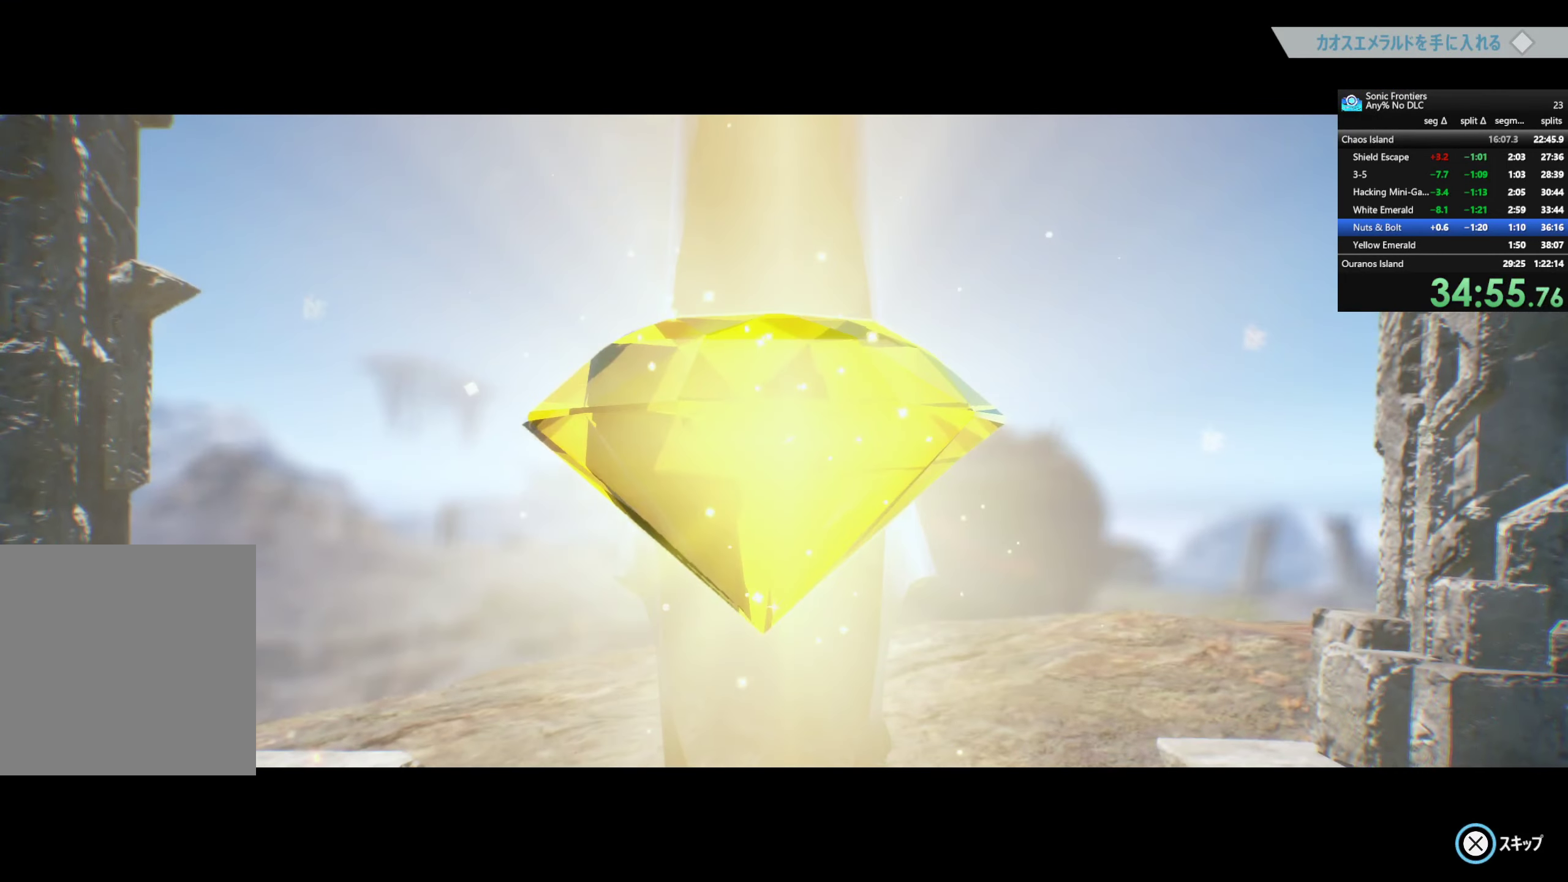
{"buttons": ["CROSS"], "left_stick": "center", "right_stick": "center", "button_events": []}
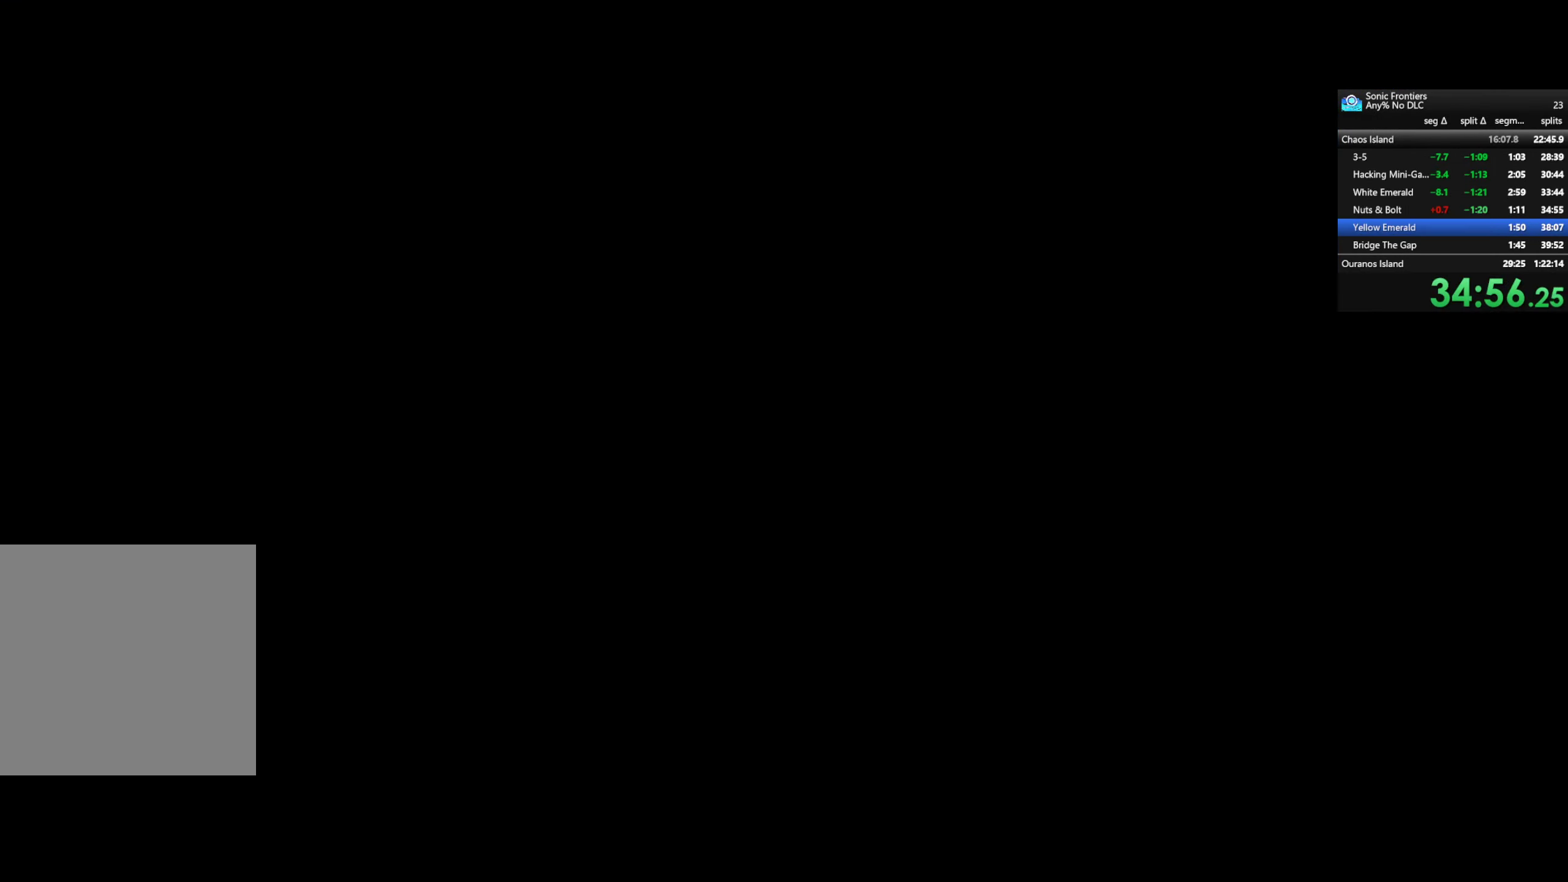
{"buttons": ["CROSS"], "left_stick": "center", "right_stick": "center", "button_events": []}
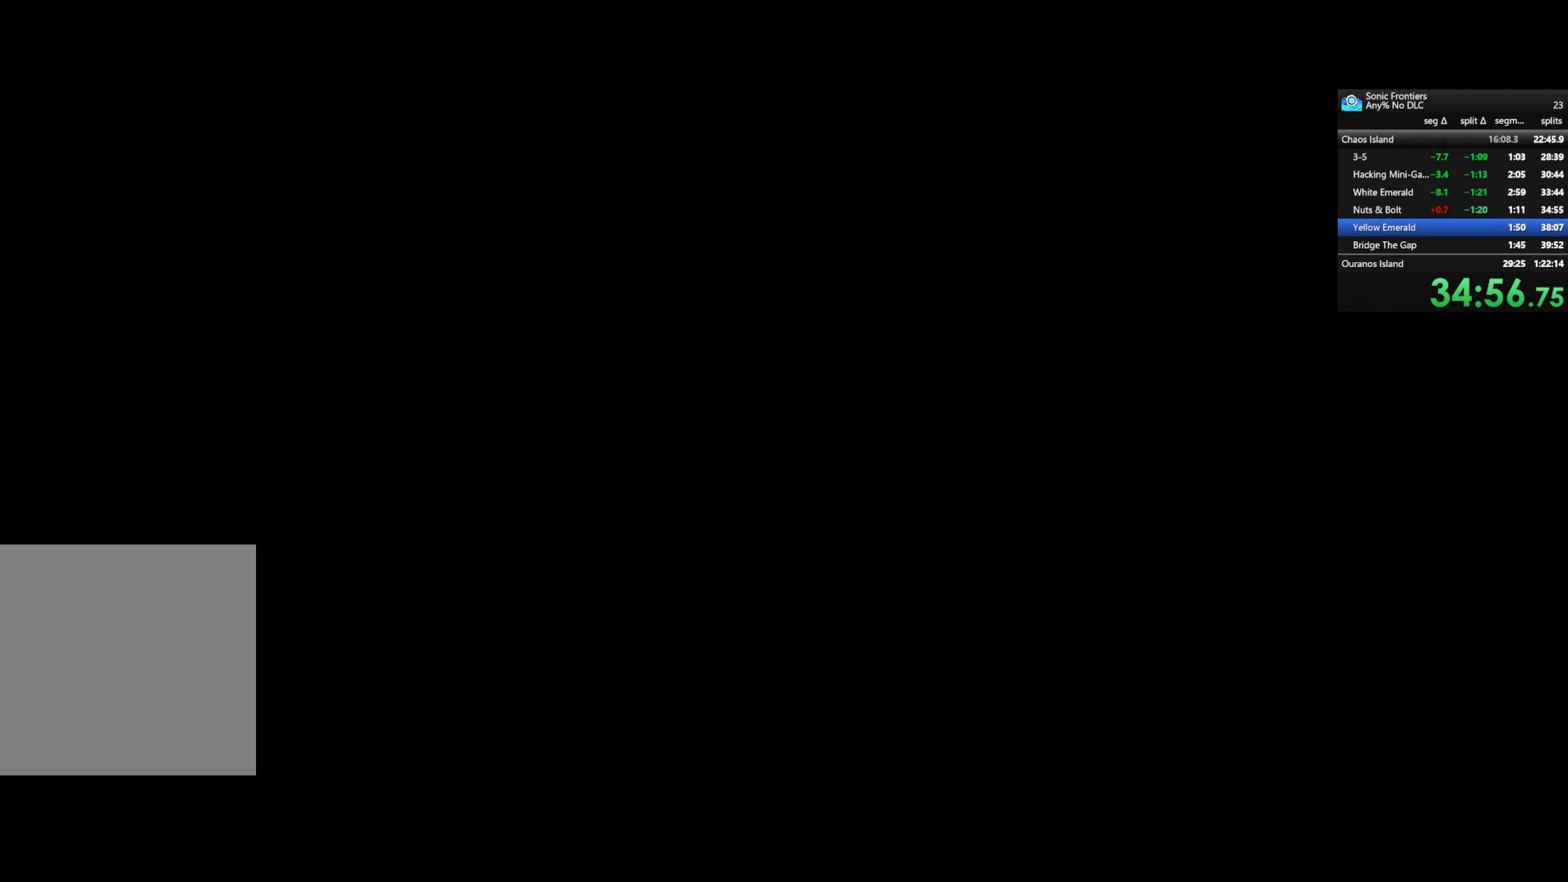
{"buttons": ["CROSS"], "left_stick": "center", "right_stick": "center", "button_events": []}
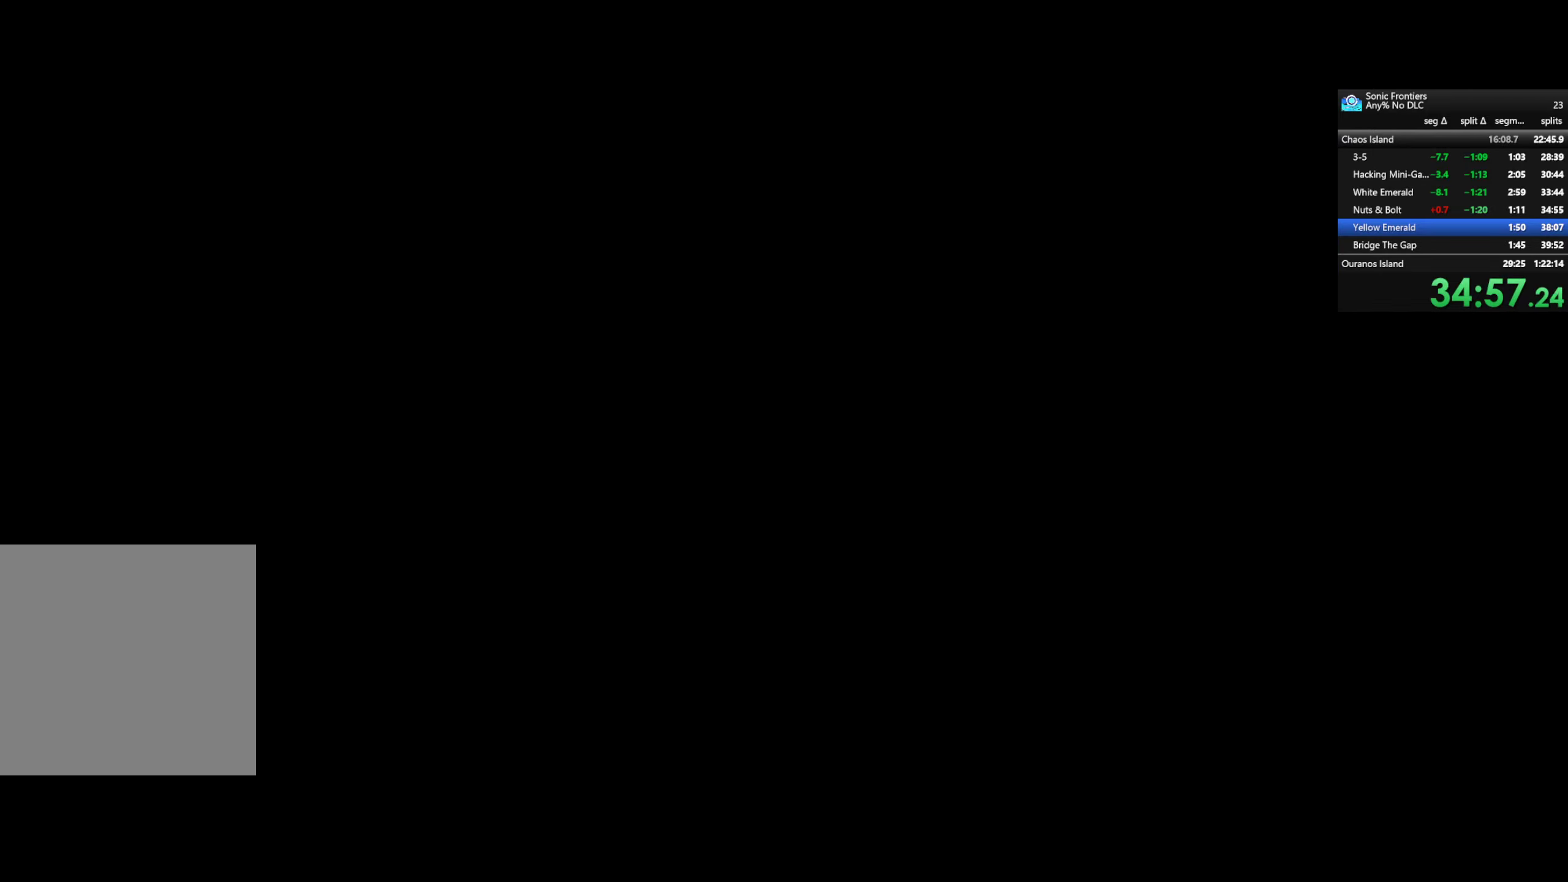
{"buttons": ["CROSS"], "left_stick": "center", "right_stick": "center", "button_events": []}
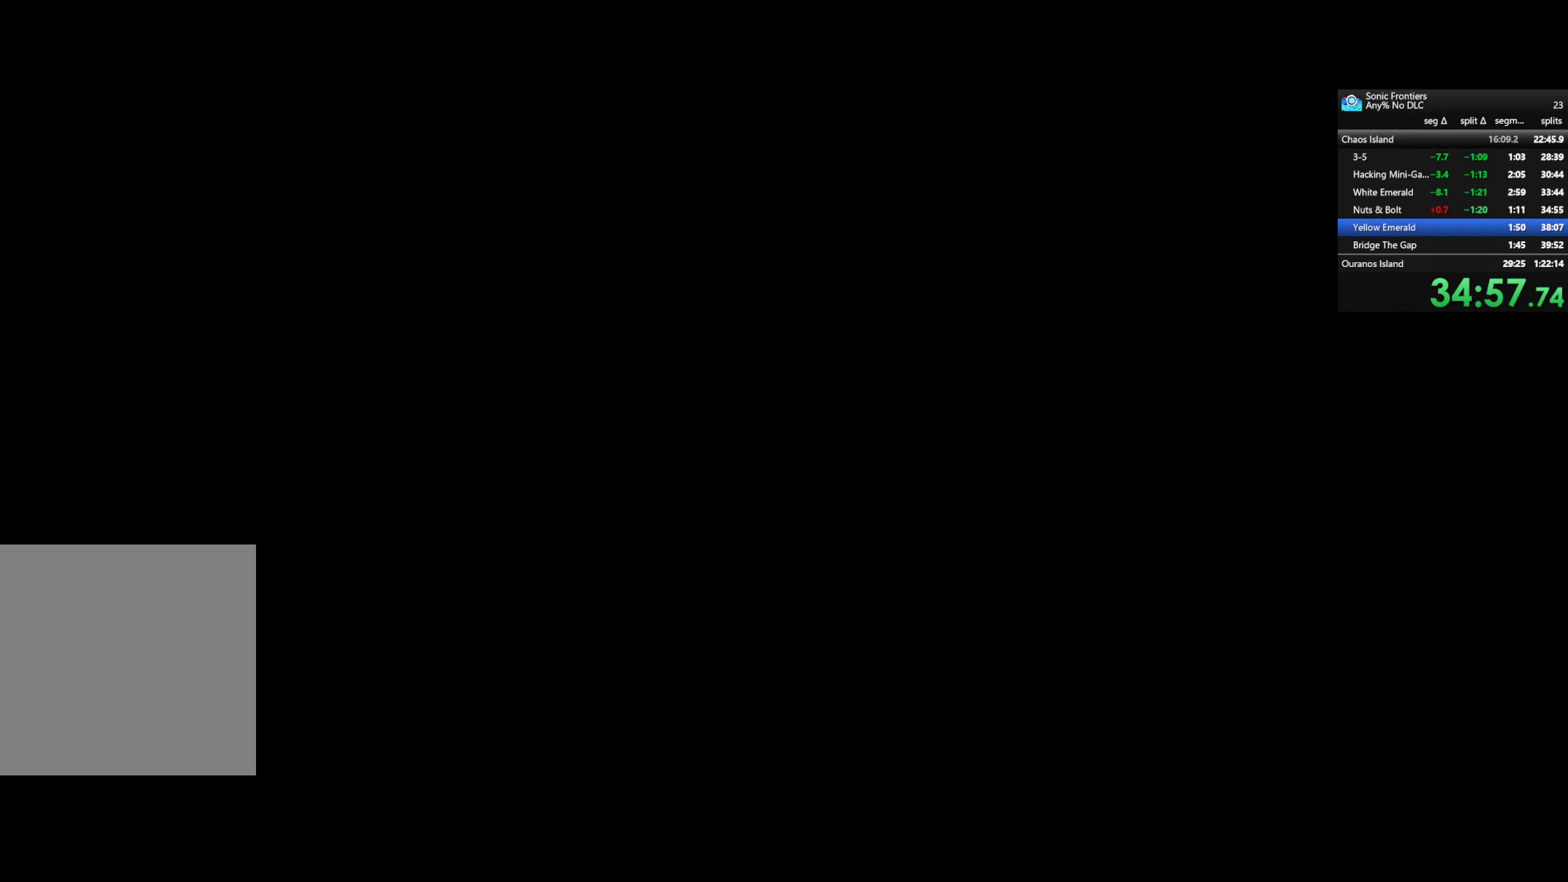
{"buttons": ["CROSS"], "left_stick": "center", "right_stick": "center", "button_events": []}
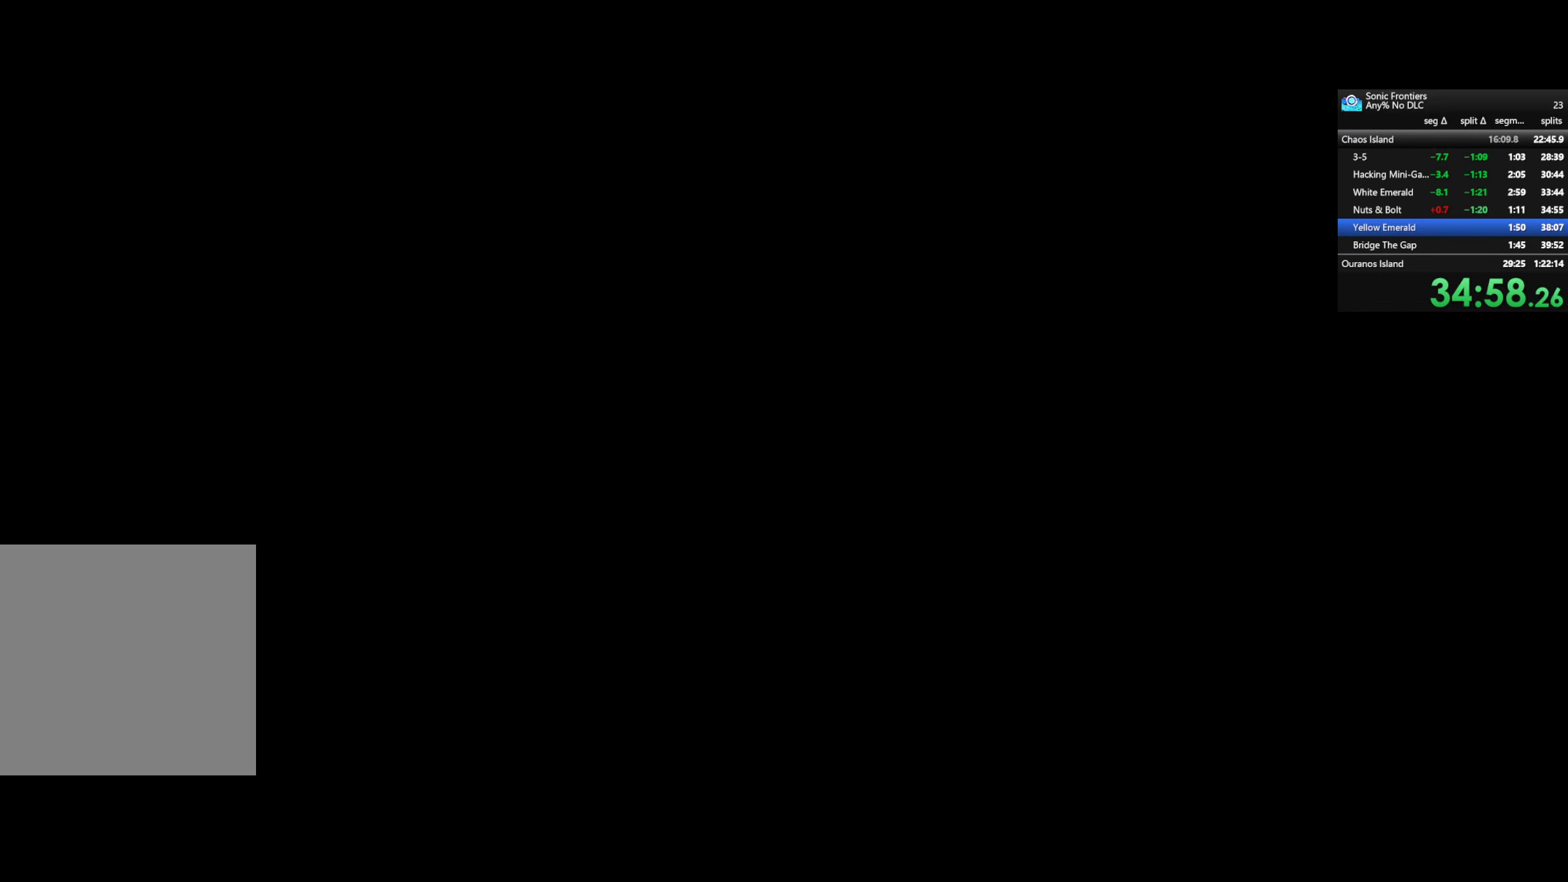
{"buttons": ["CROSS"], "left_stick": "center", "right_stick": "center", "button_events": []}
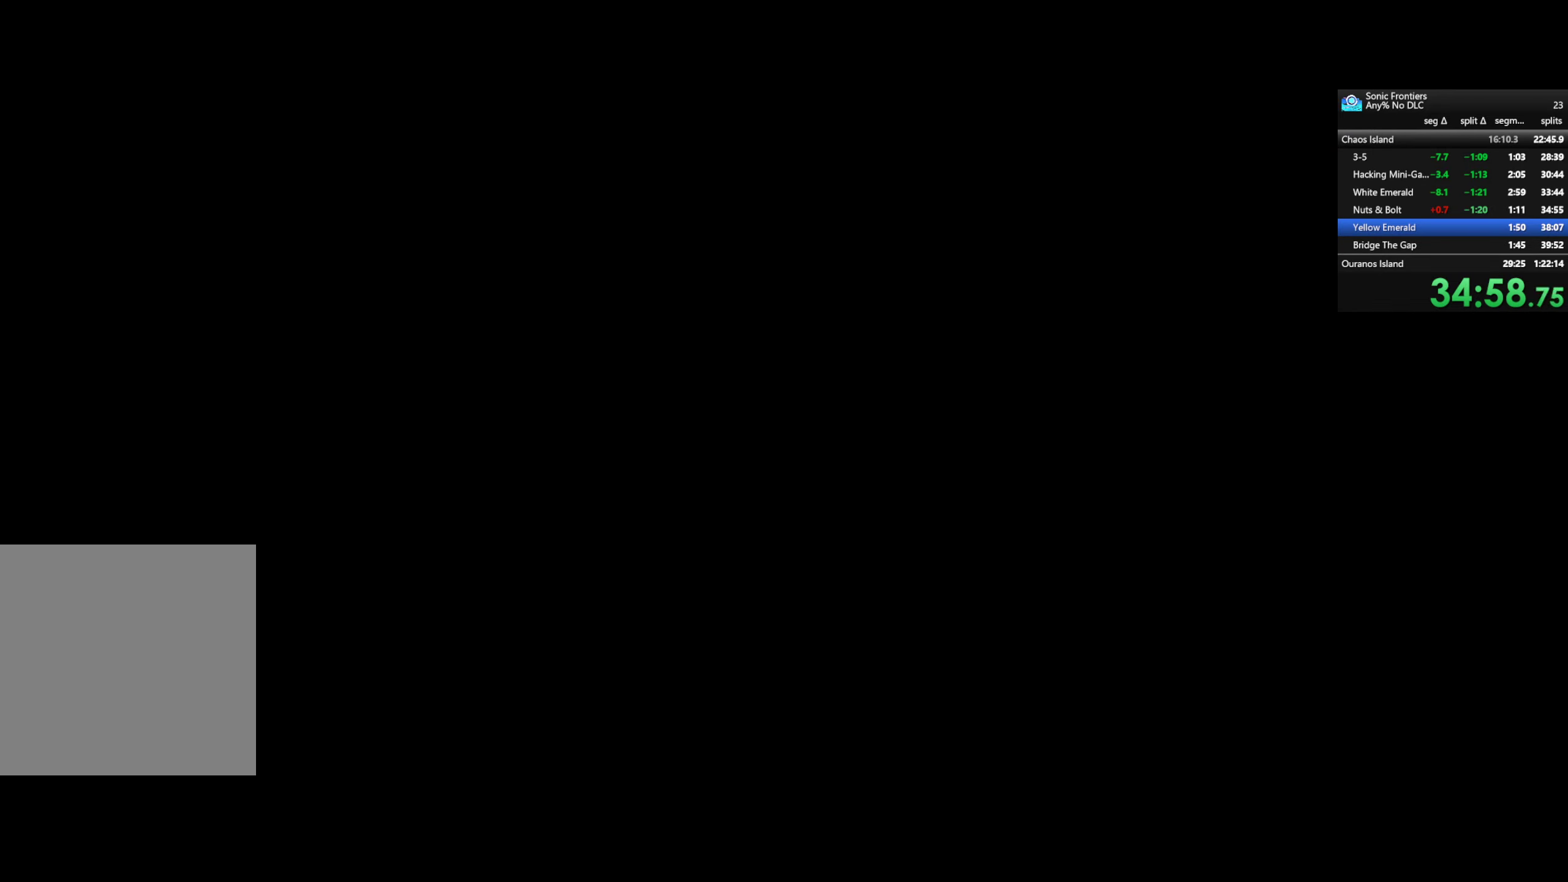
{"buttons": ["CROSS"], "left_stick": "center", "right_stick": "center", "button_events": []}
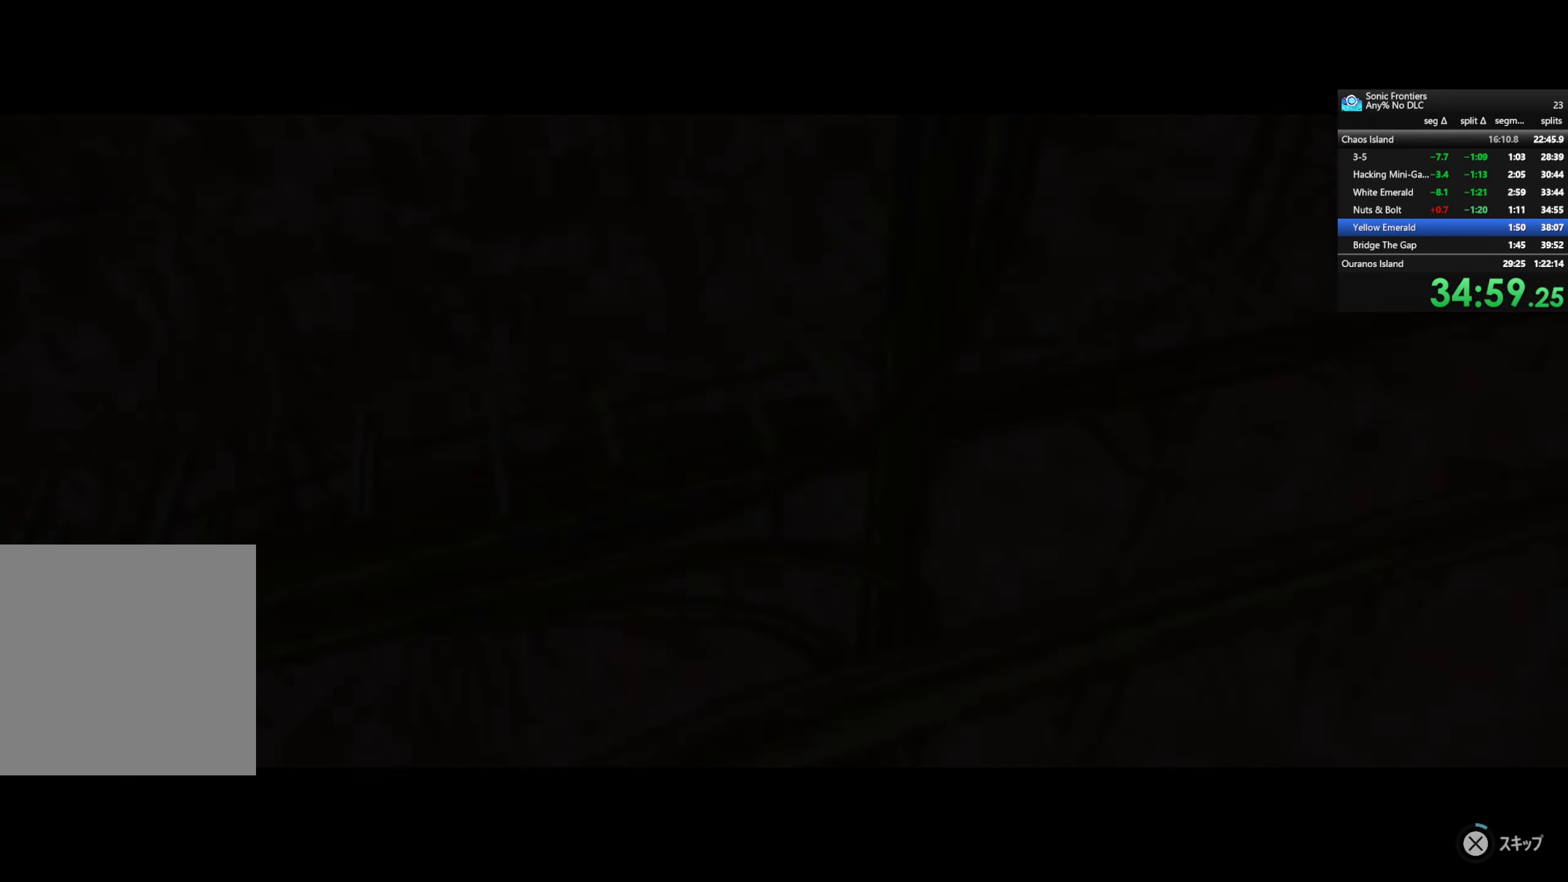
{"buttons": ["CROSS"], "left_stick": "center", "right_stick": "center", "button_events": []}
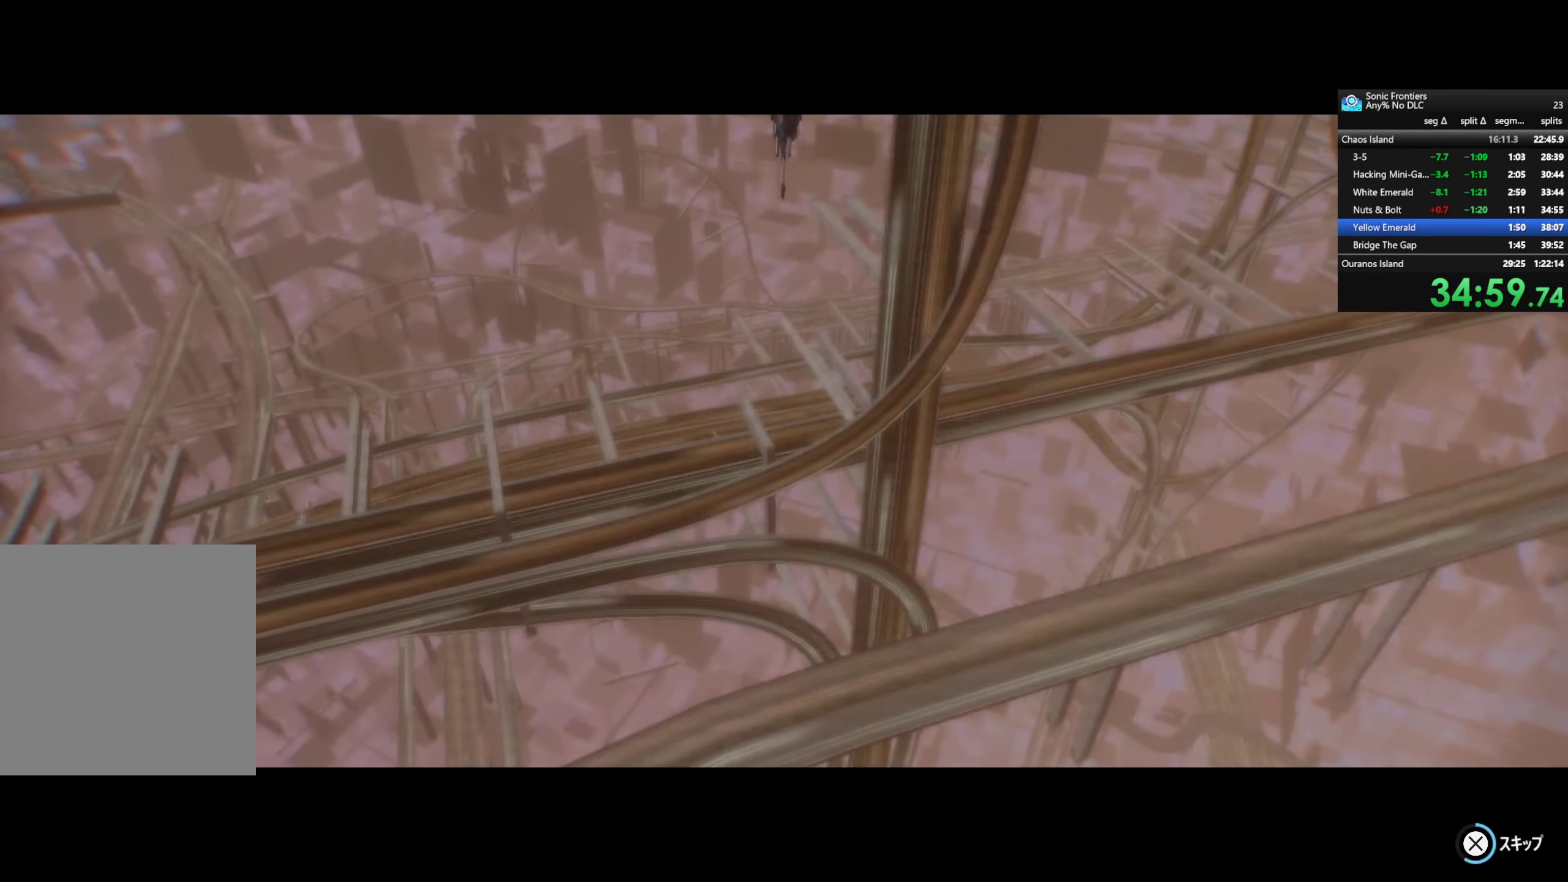
{"buttons": ["CROSS"], "left_stick": "center", "right_stick": "center", "button_events": []}
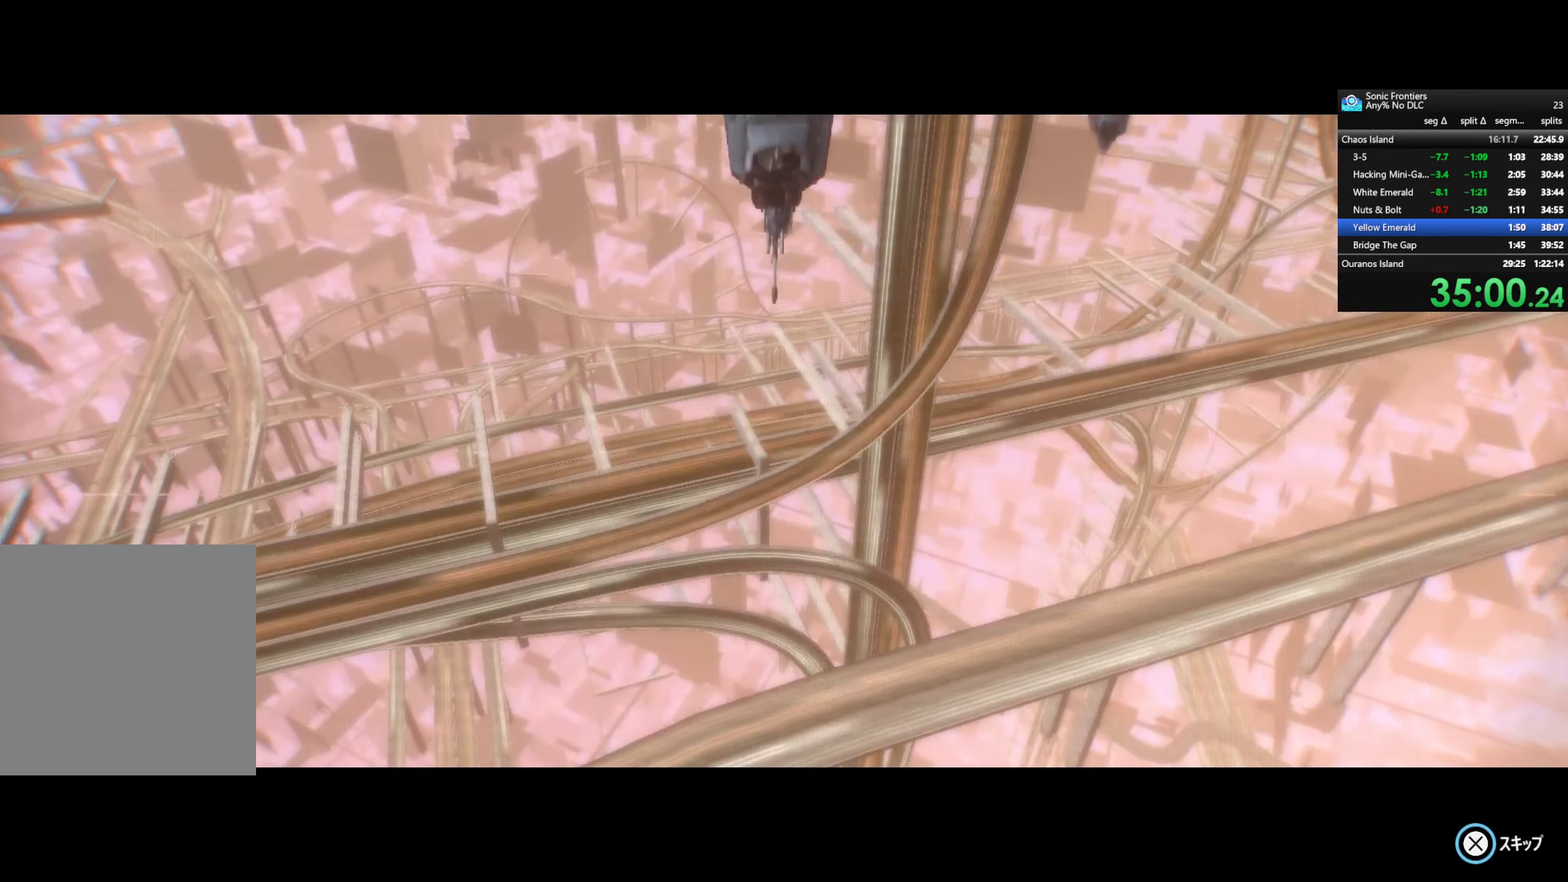
{"buttons": [], "left_stick": "center", "right_stick": "center", "button_events": [[433, "CROSS", "up"]]}